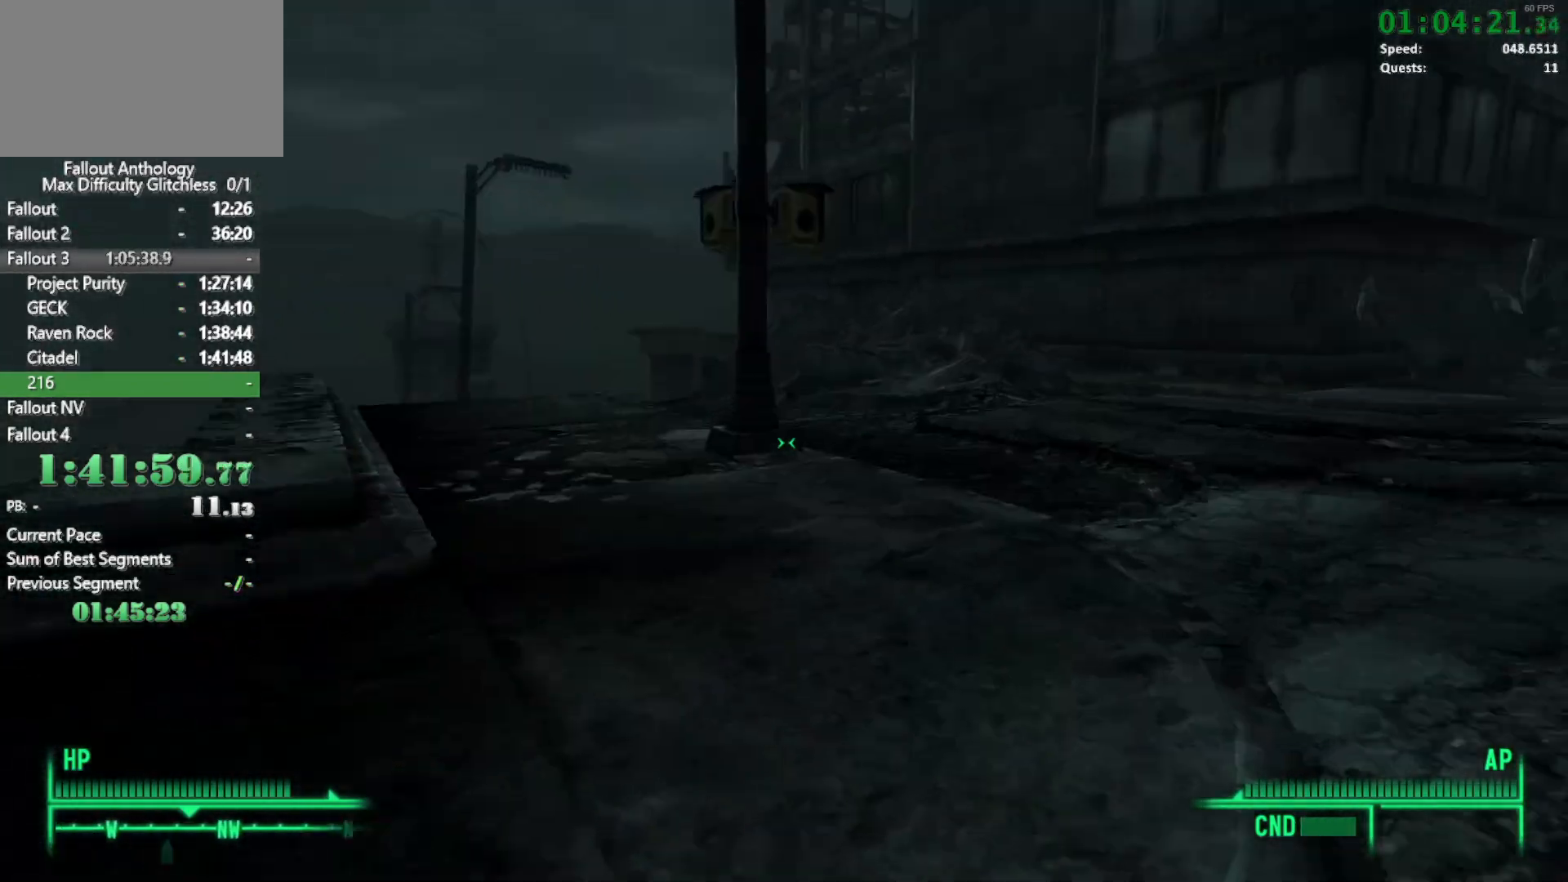
Gameplay with keyboard and mouse; each line is a JSON object with the keys and mouse buttons held at the frame after it. "events" lists presses ("down") and releases ("up") of "1", "2", "3", "4", "5", "a", "alt", "c", "caps_lock", "ctrl", "d", "down", "e", "f", "g", "left", "q", "r", "return", "right", "s", "shift", "space", "t", "tab", "up", "v", "w", "x", "z", "mouse_left", "mouse_right", "mouse_mb4", "mouse_mb5", "mouse_wheel_up" and "mouse_wheel_down" between this image and that frame as [ms after this image, input, new state], when the widget could be followed in between. "mouse_left", "mouse_right", "mouse_mb4", "mouse_mb5", "mouse_wheel_up", "mouse_wheel_down" = the "left", "right", "mb4", "mb5", "wheel_up", "wheel_down" buttons of the "mouse" list. No other keys are recorded. Not read: mouse_move.
{"keys": ["w"], "mouse": [], "events": [[16, "w", "down"]]}
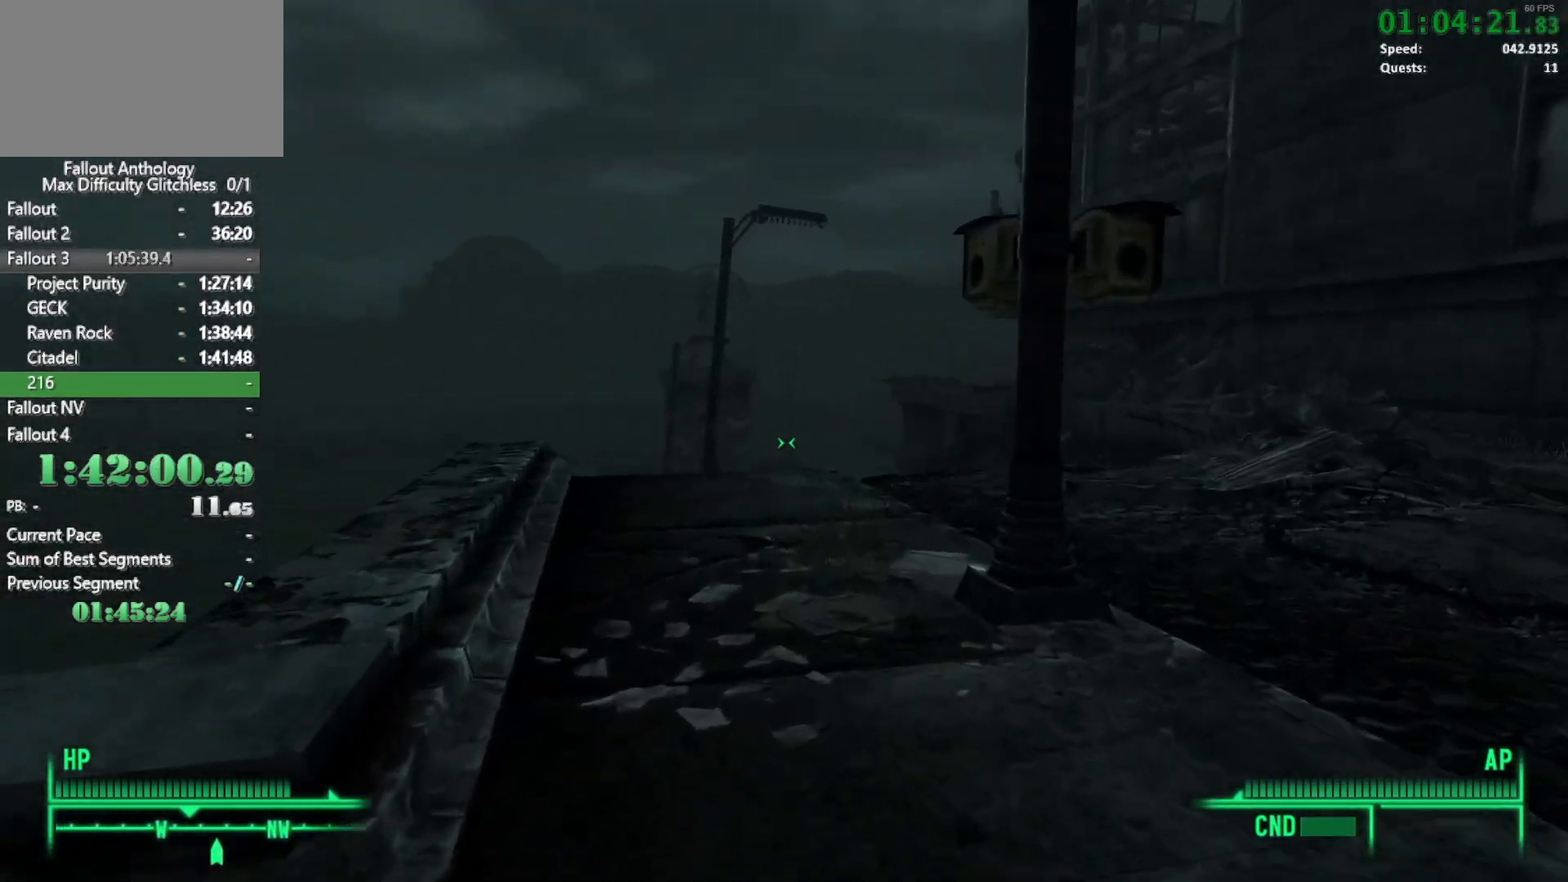
{"keys": ["w"], "mouse": [], "events": [[83, "w", "up"], [183, "w", "down"]]}
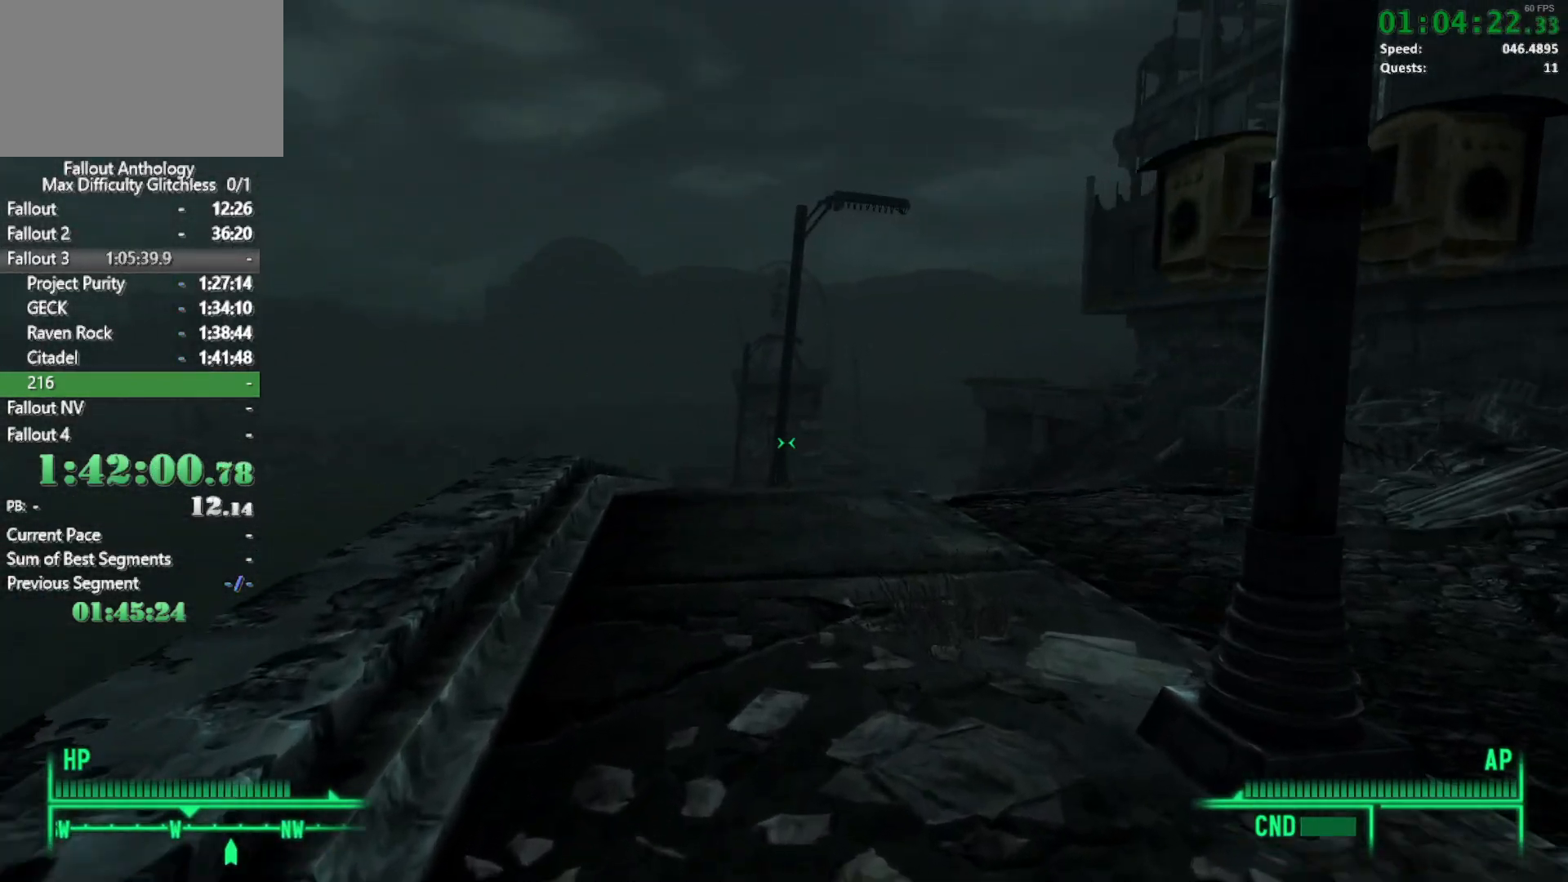
{"keys": ["w"], "mouse": [], "events": [[50, "w", "up"], [200, "w", "down"]]}
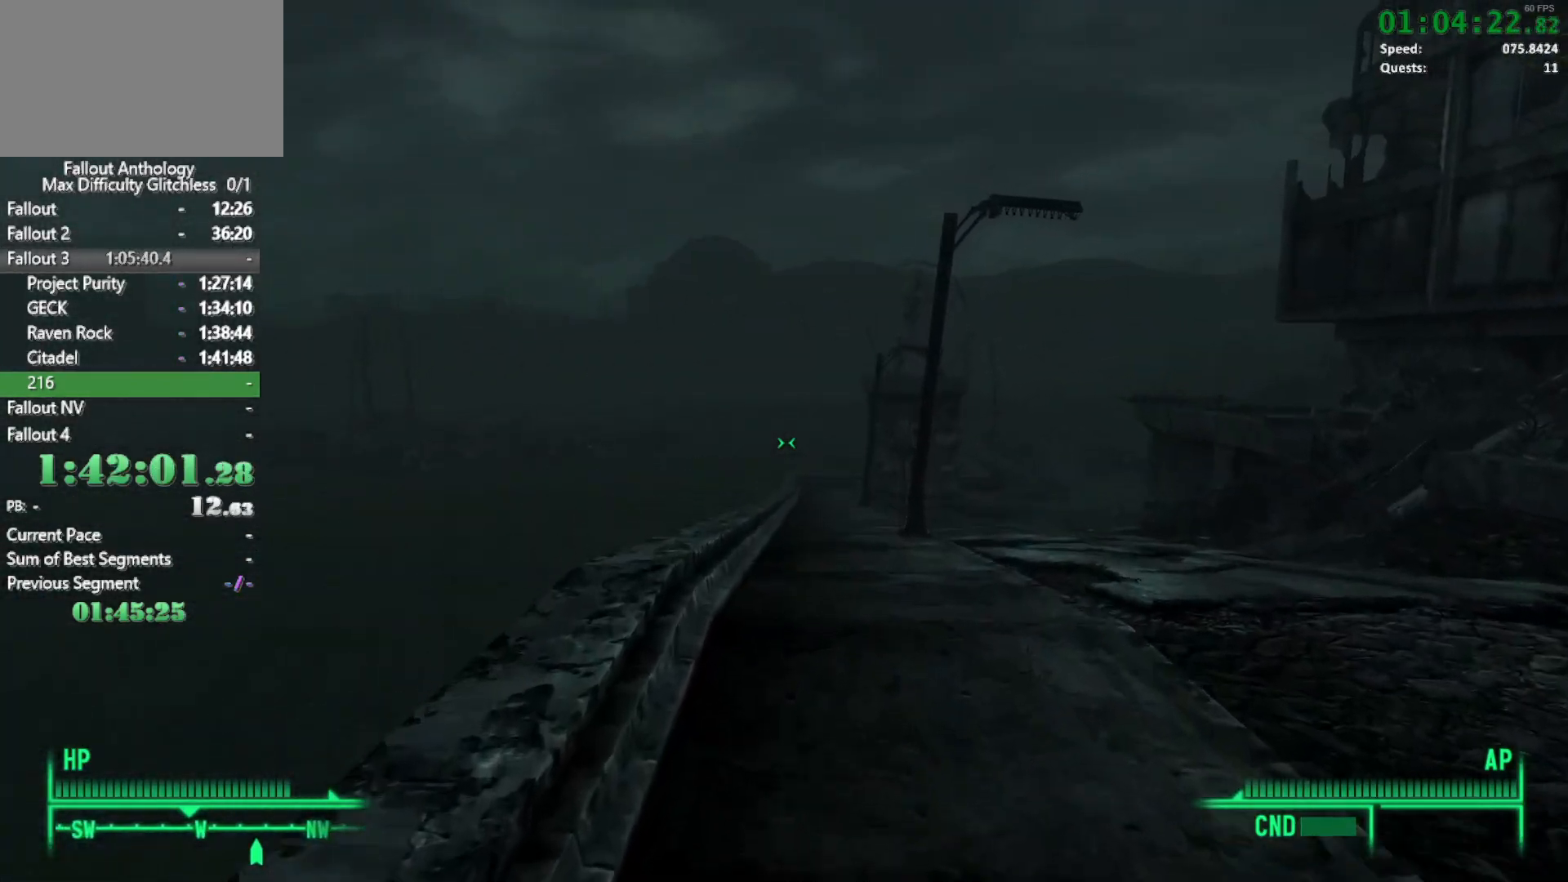
{"keys": ["w"], "mouse": [], "events": []}
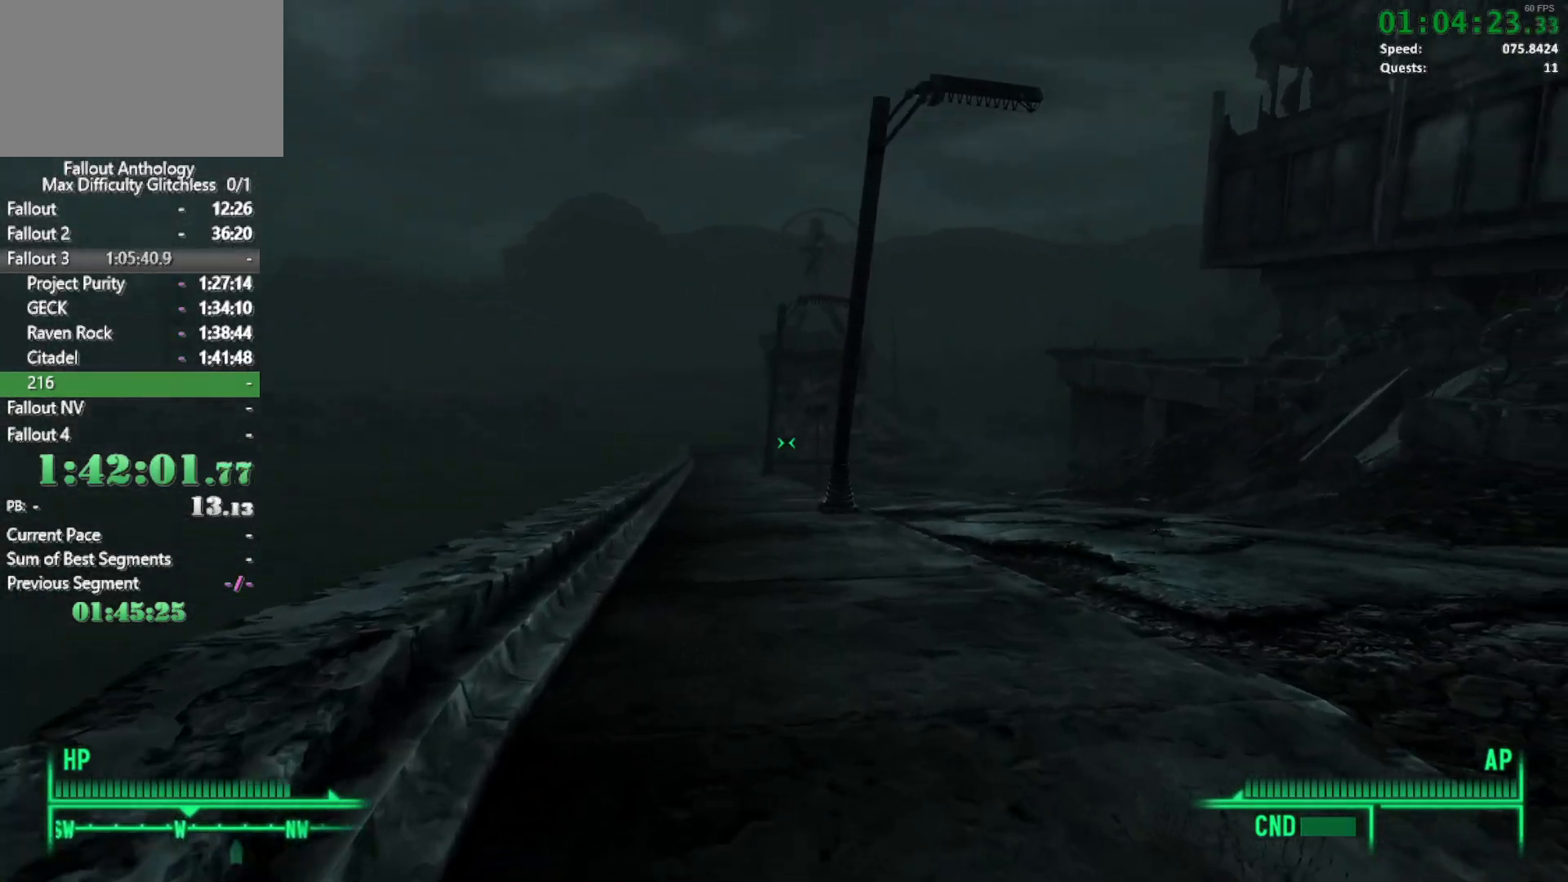
{"keys": ["w"], "mouse": [], "events": [[83, "w", "up"], [183, "w", "down"]]}
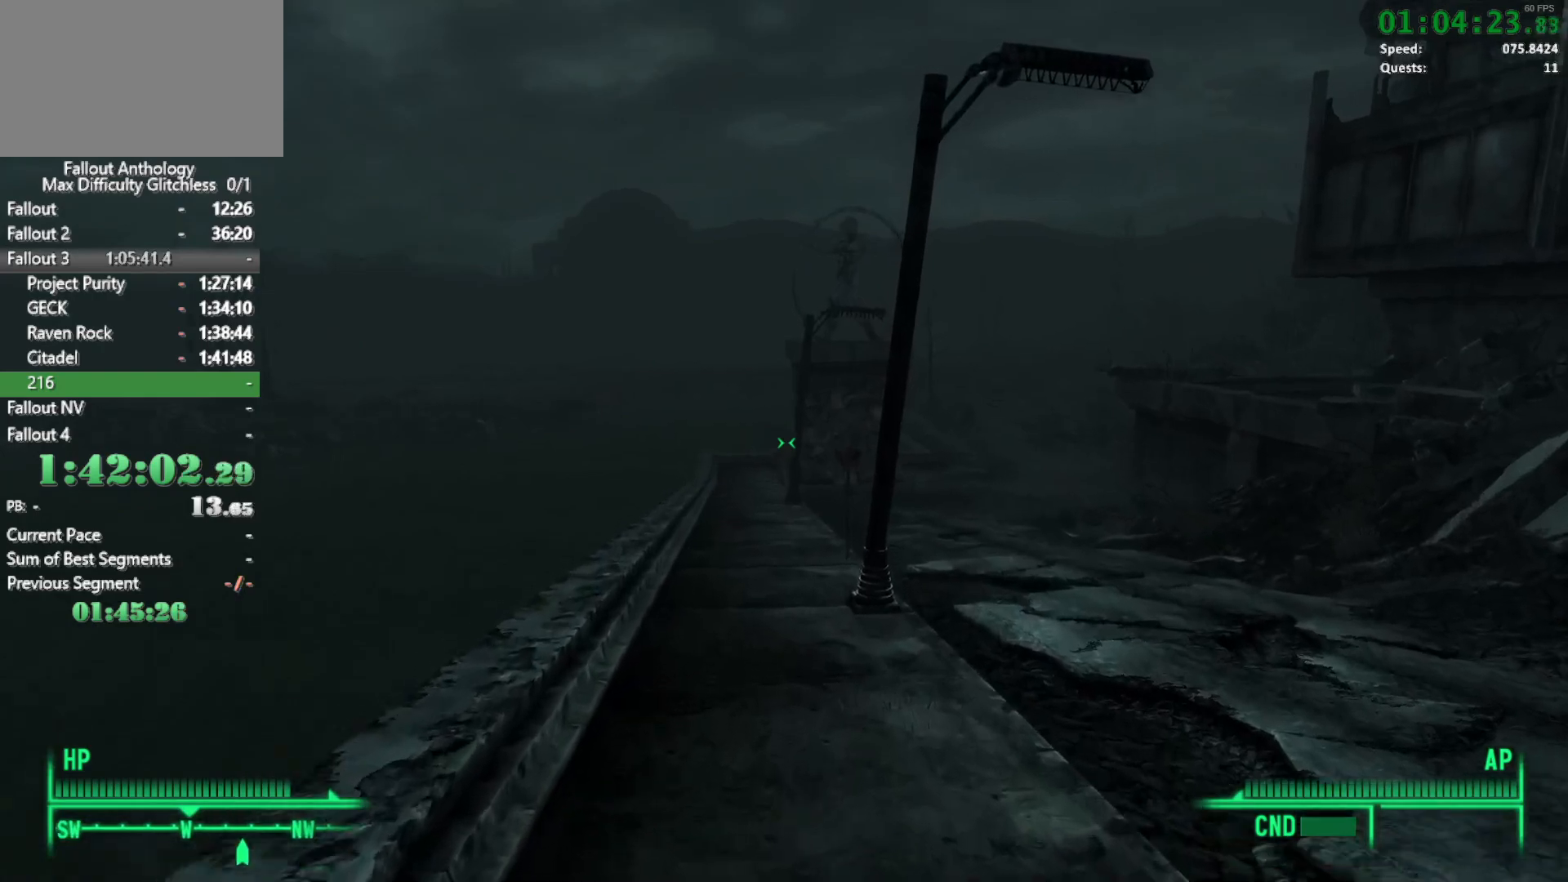
{"keys": ["w"], "mouse": [], "events": []}
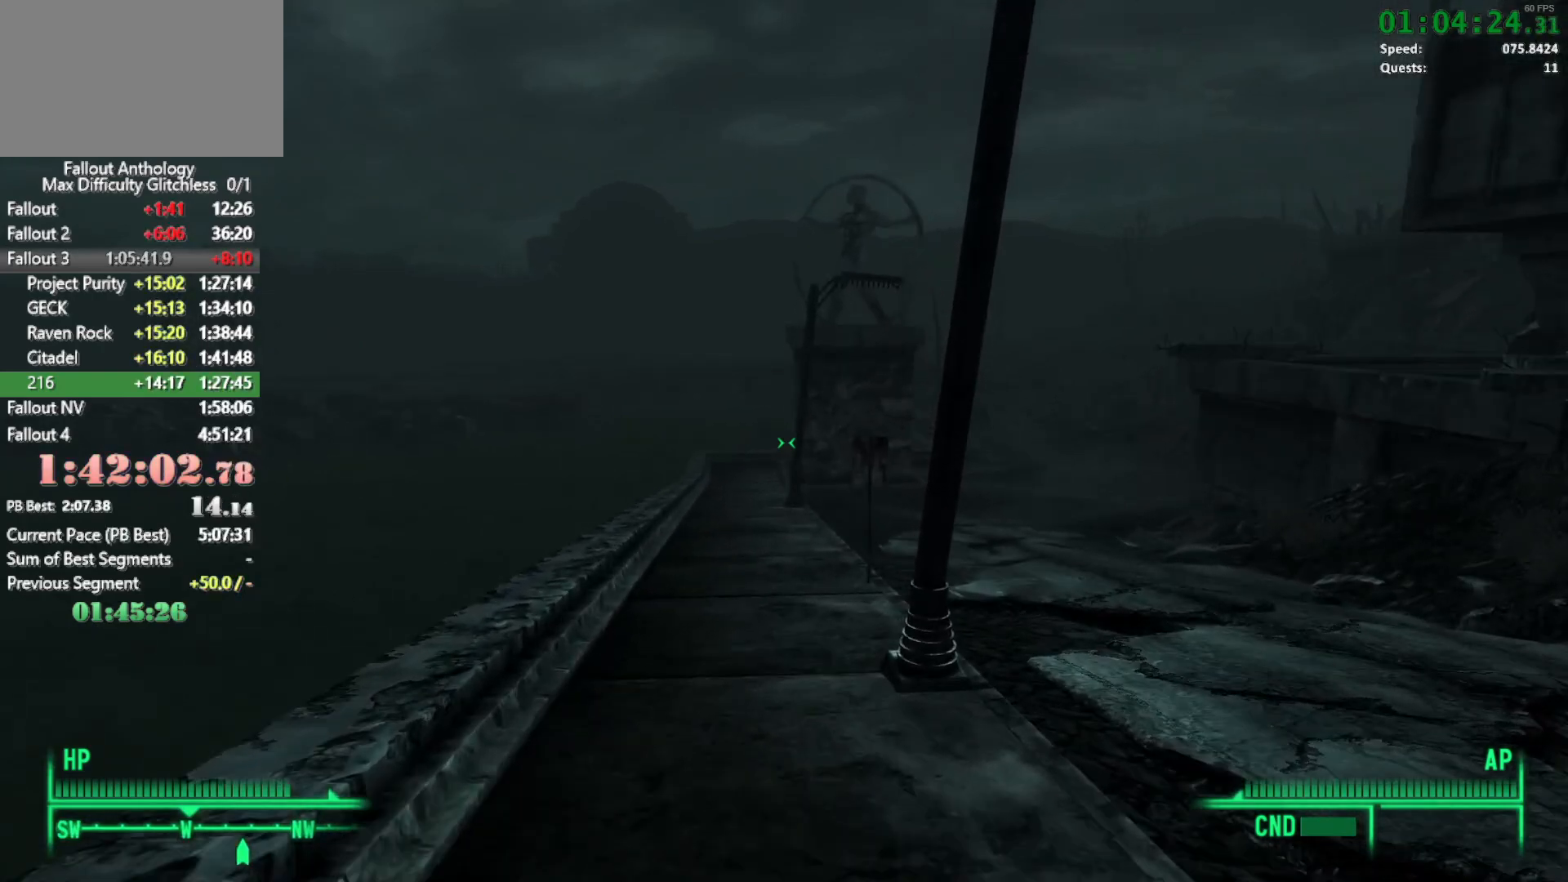
{"keys": ["w"], "mouse": [], "events": [[250, "w", "up"], [350, "w", "down"]]}
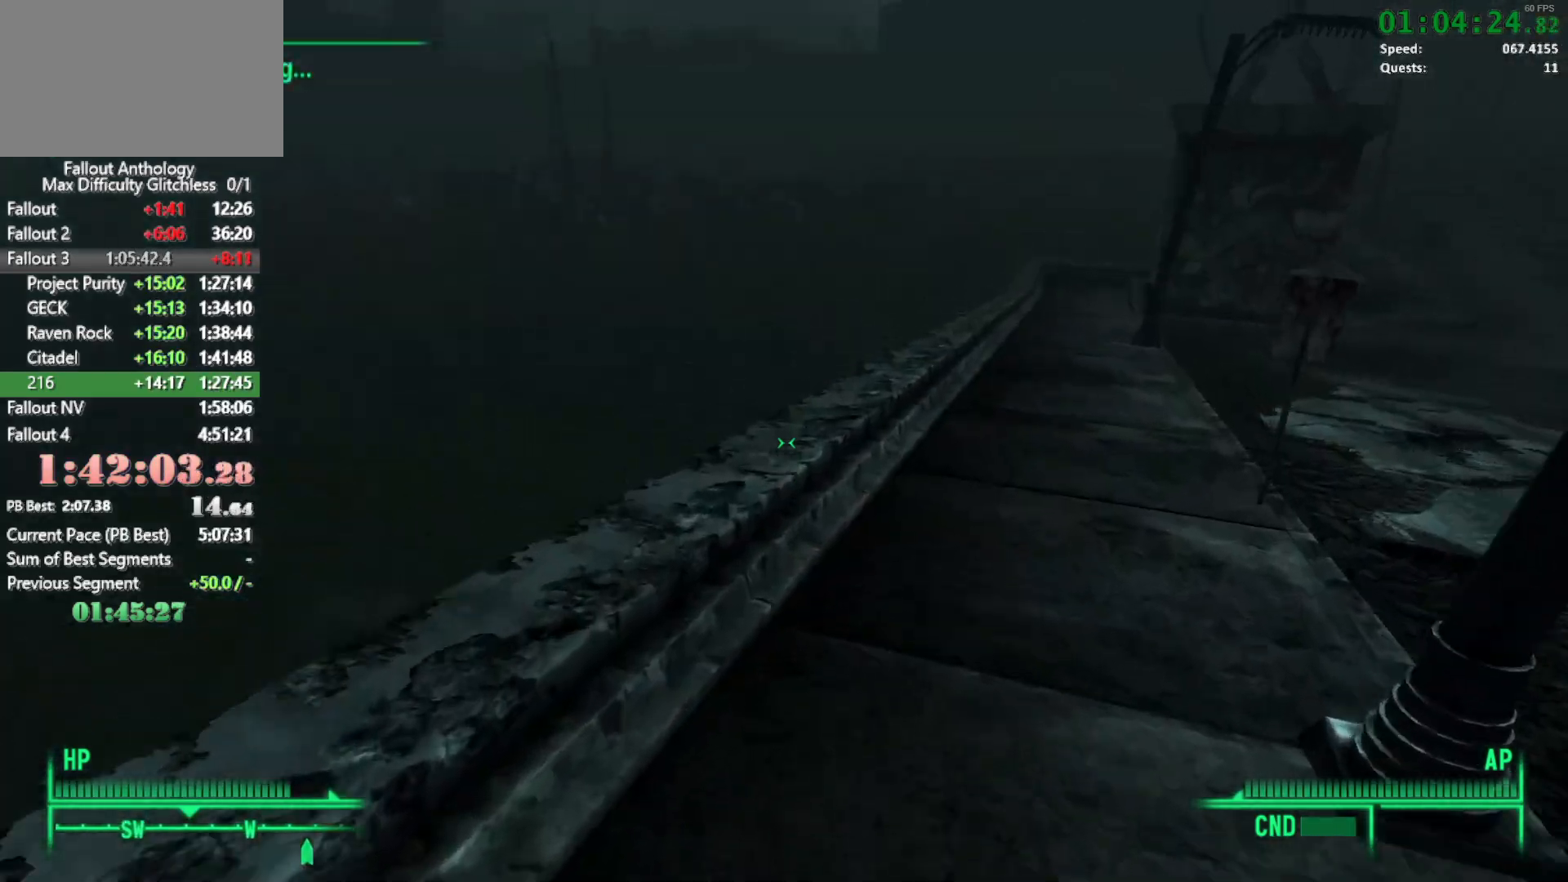
{"keys": ["w"], "mouse": [], "events": []}
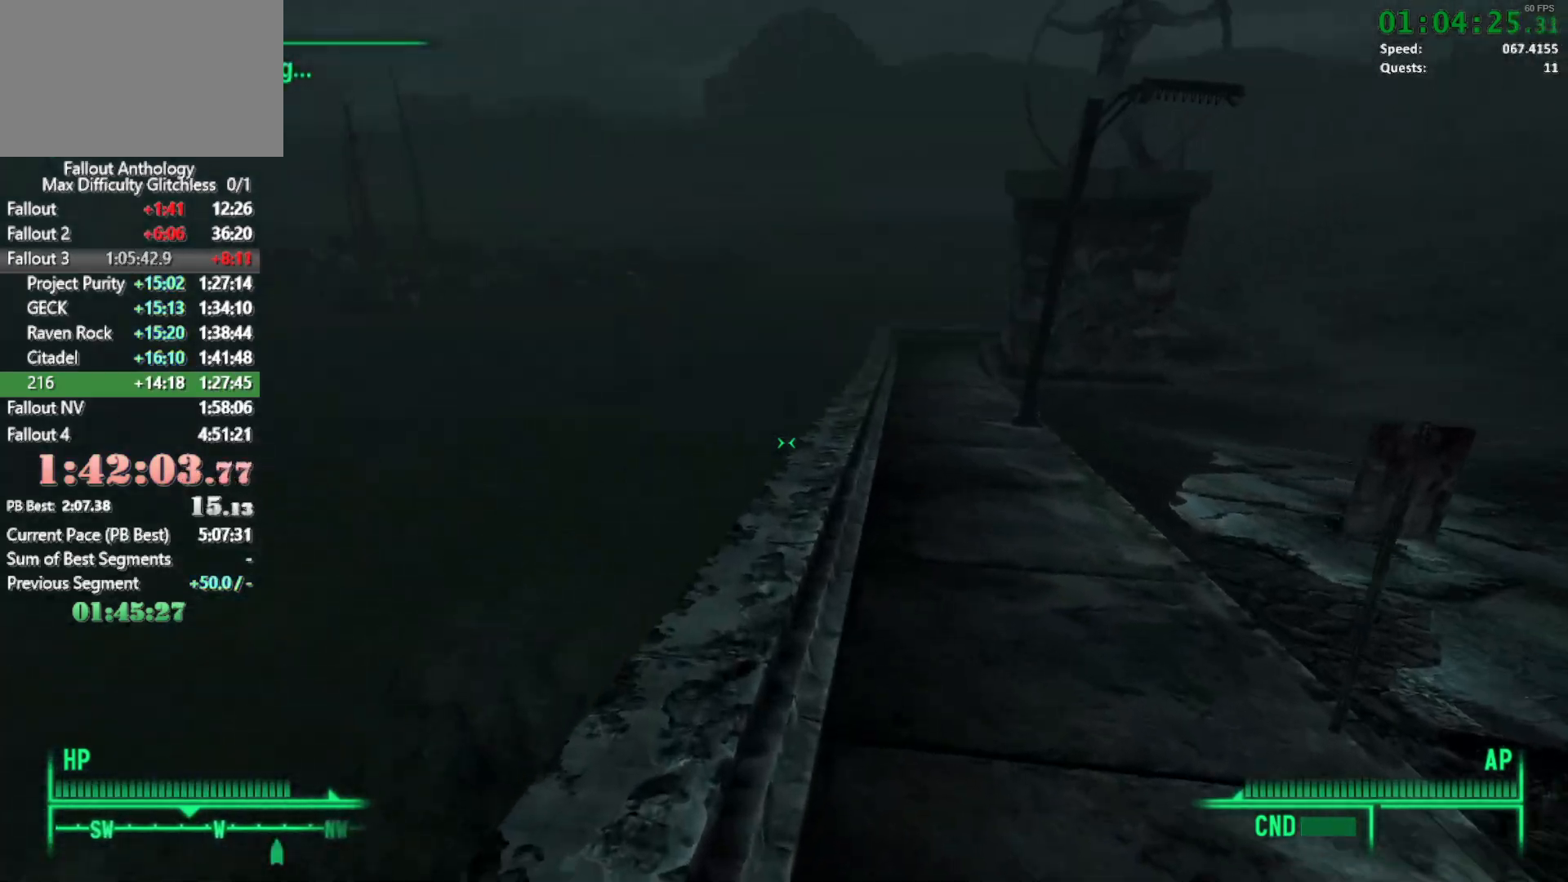
{"keys": ["w"], "mouse": [], "events": []}
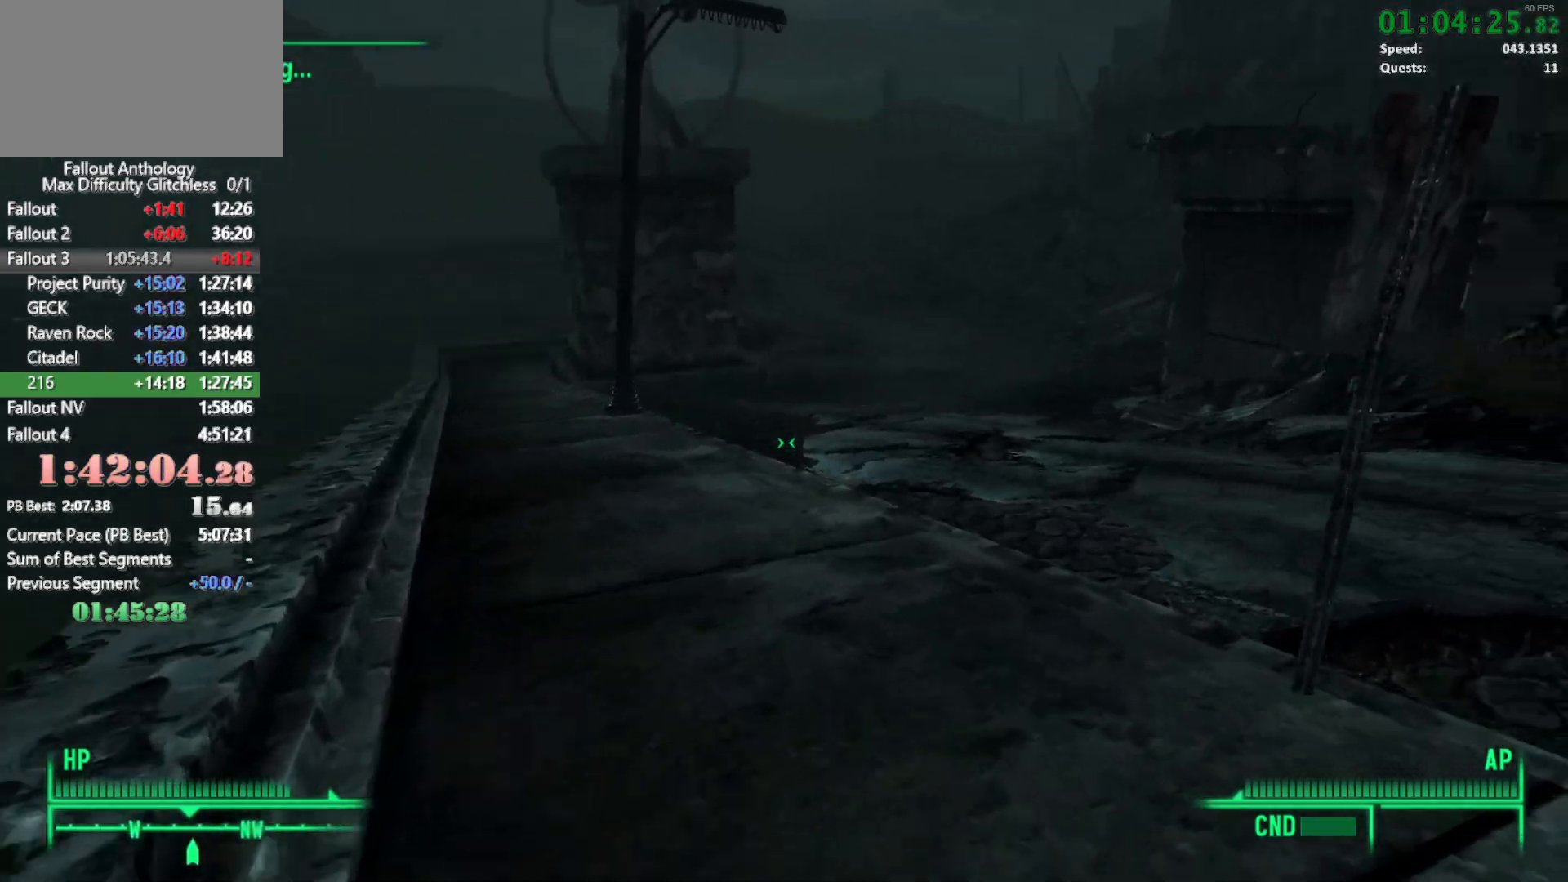
{"keys": ["w"], "mouse": [], "events": [[16, "w", "up"], [116, "w", "down"]]}
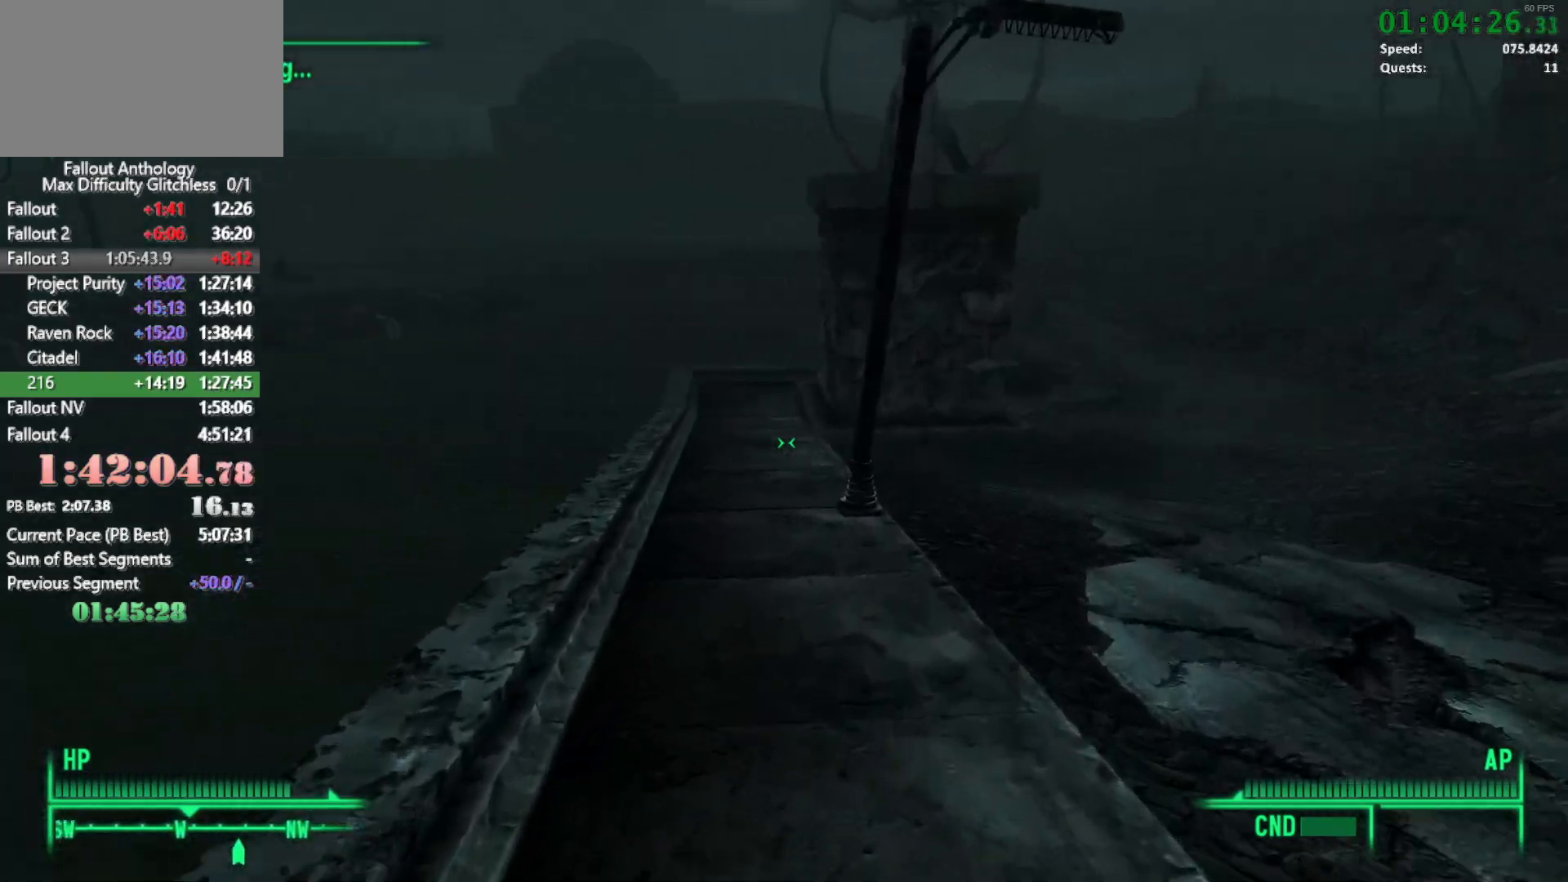
{"keys": ["w"], "mouse": [], "events": []}
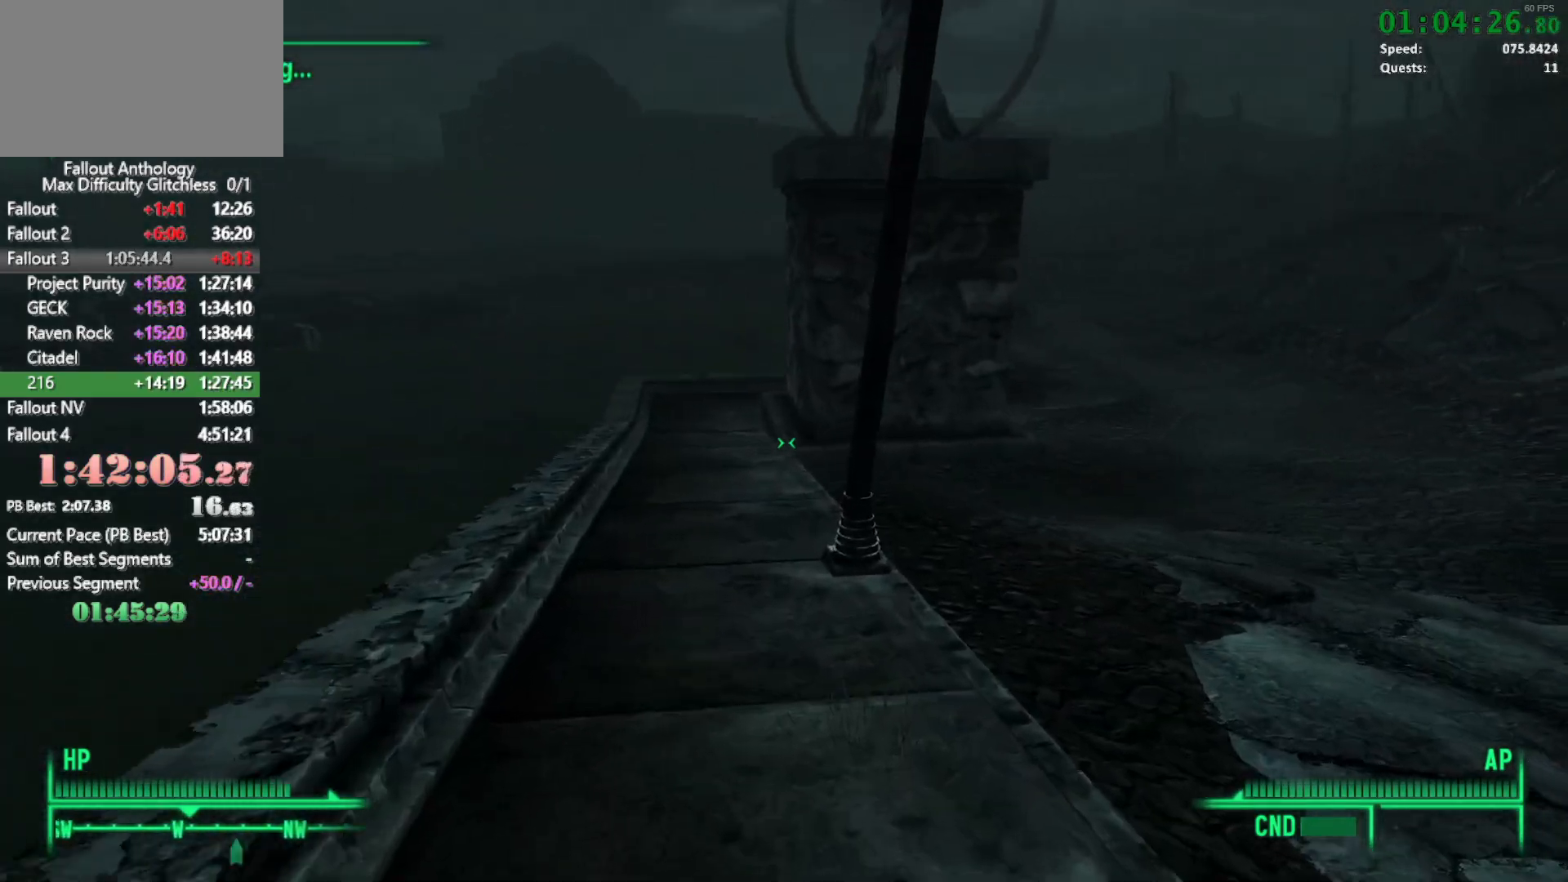
{"keys": ["w"], "mouse": [], "events": [[283, "w", "up"], [383, "w", "down"]]}
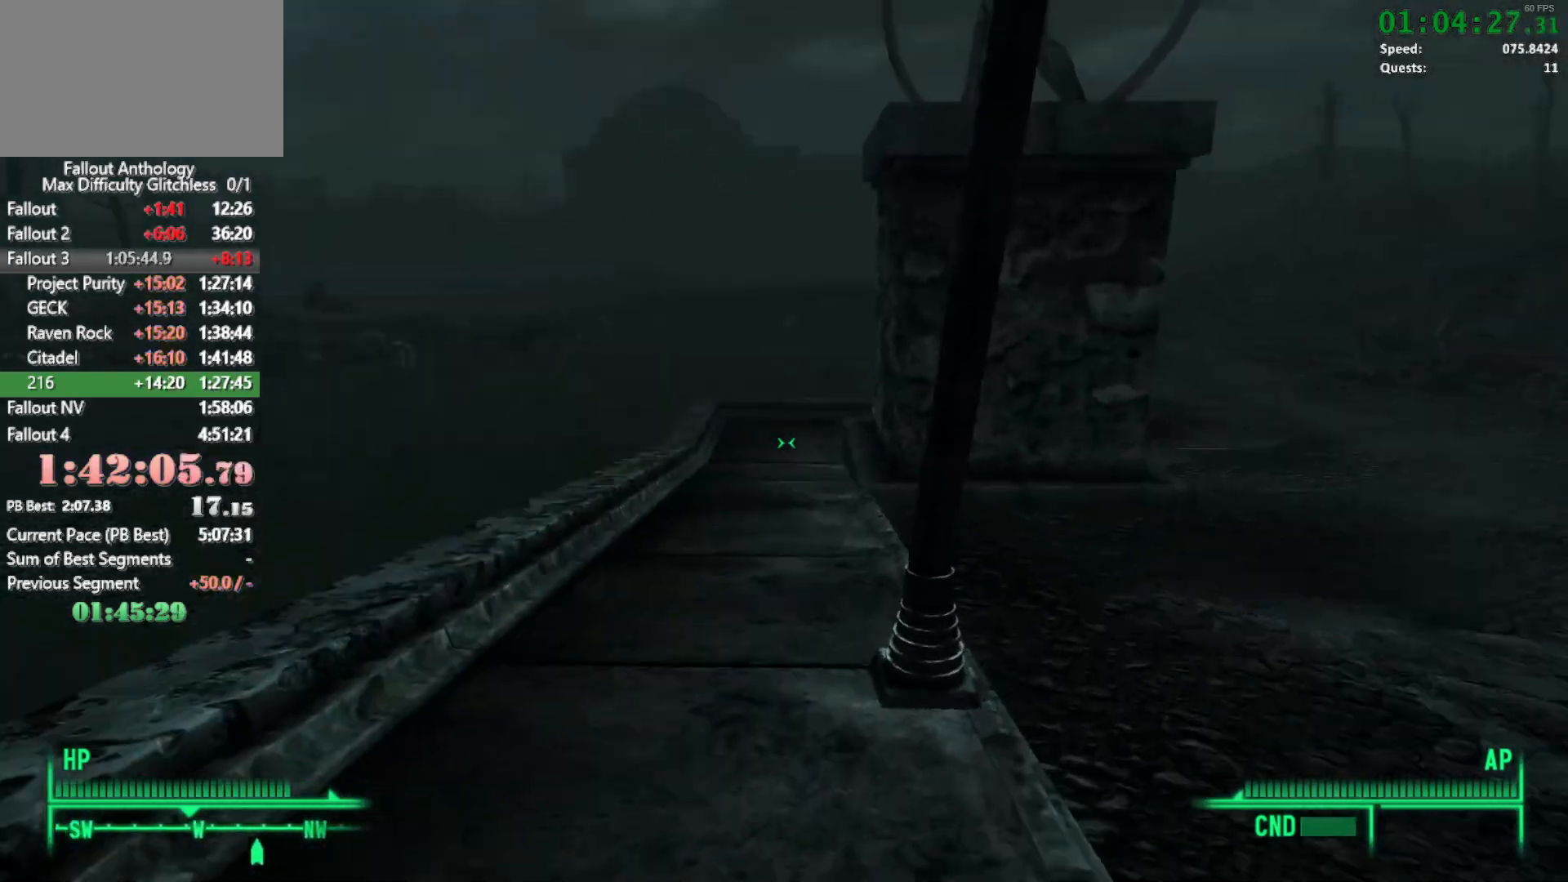
{"keys": ["w"], "mouse": [], "events": []}
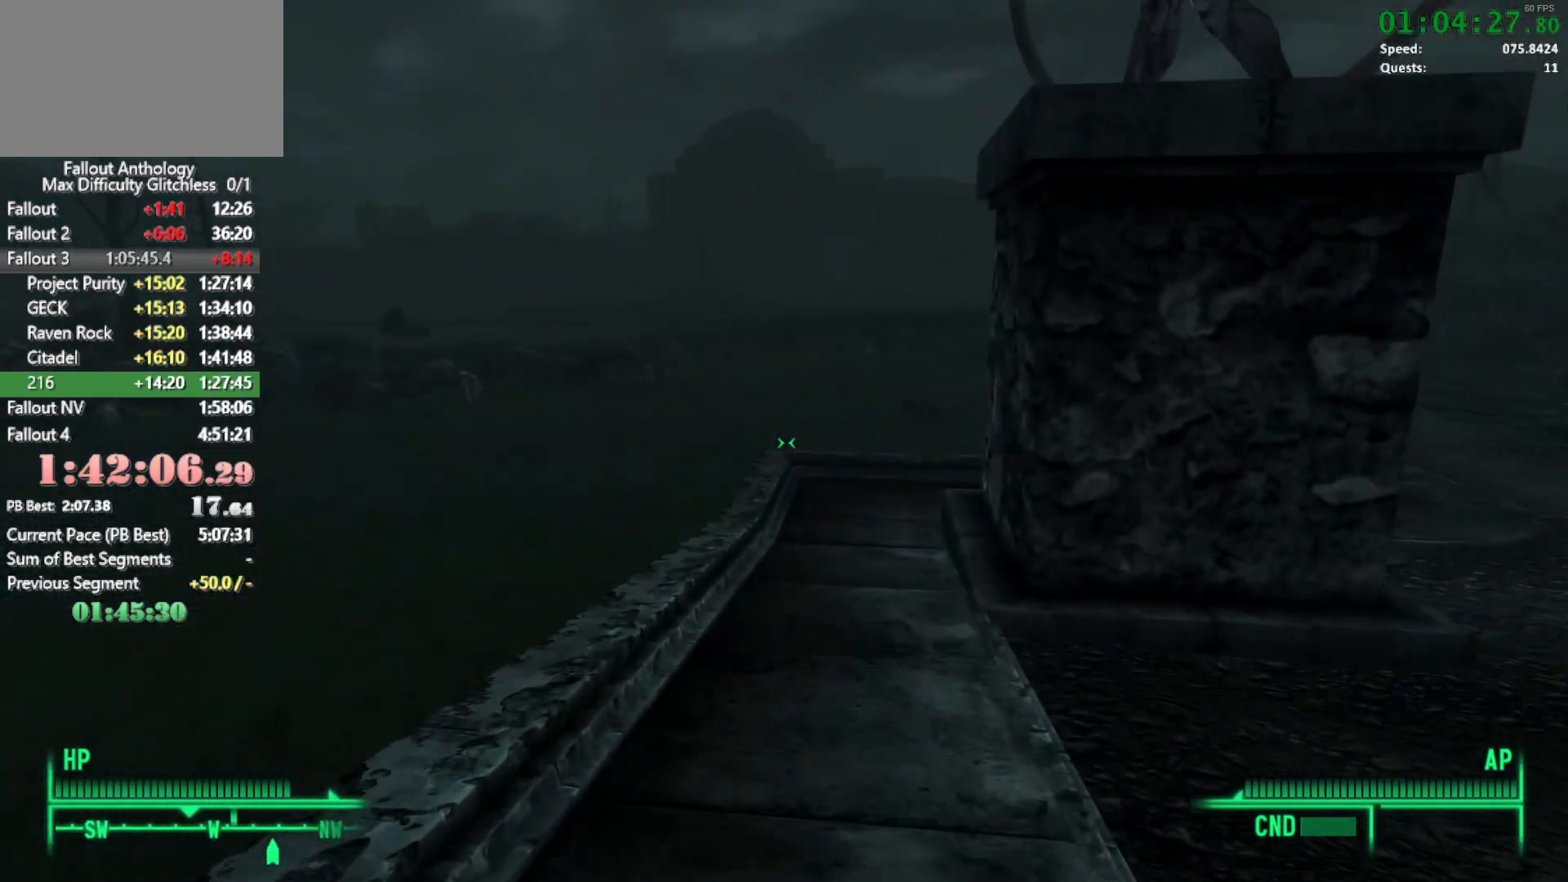
{"keys": ["w"], "mouse": [], "events": []}
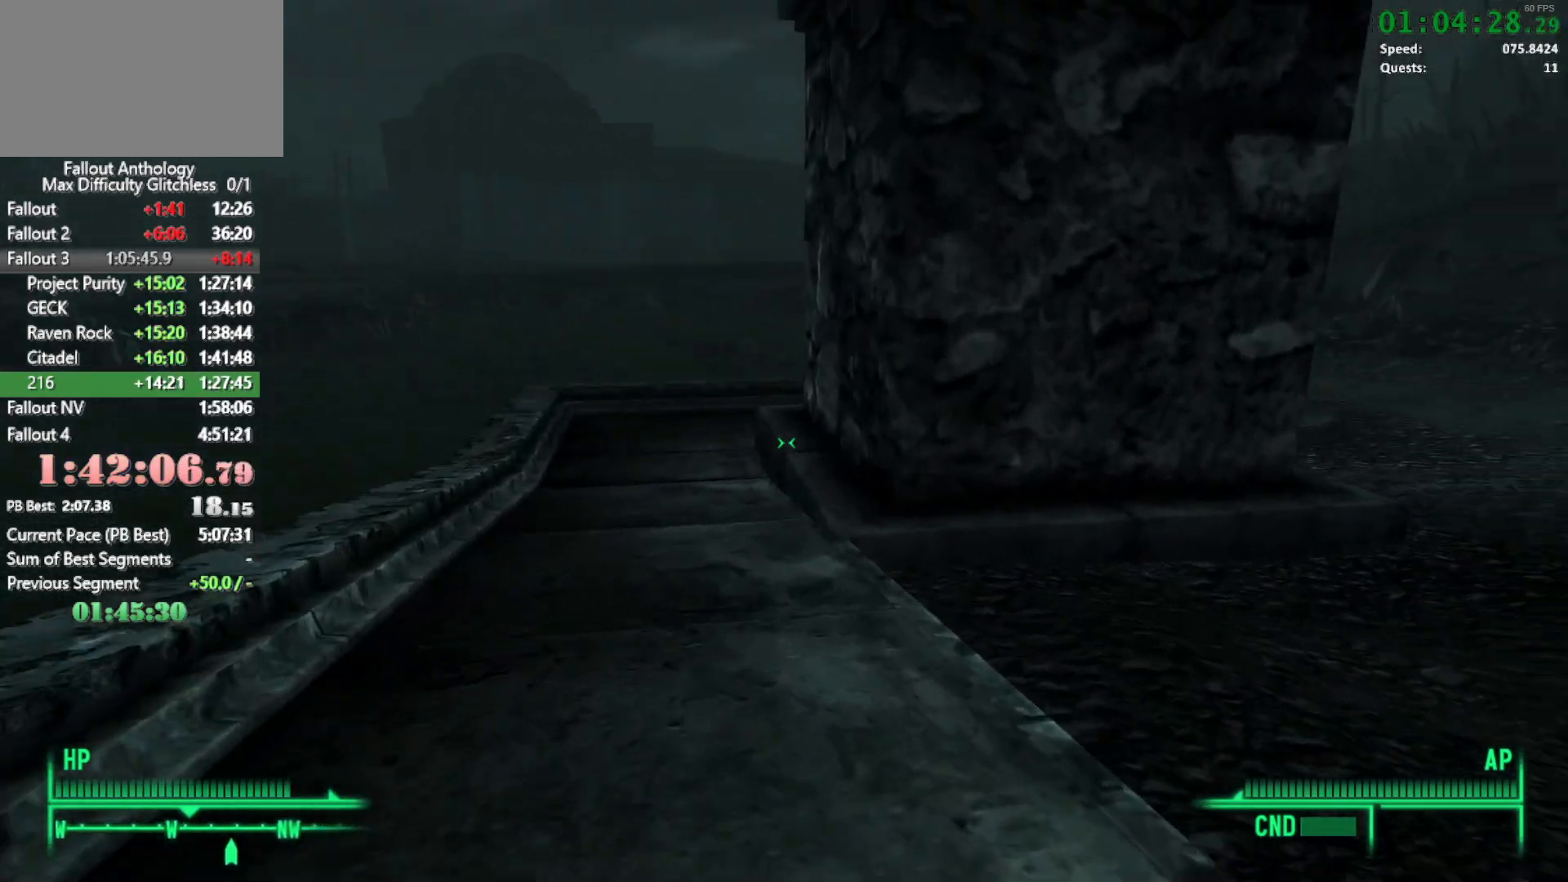
{"keys": ["w"], "mouse": [], "events": [[50, "w", "up"], [150, "w", "down"]]}
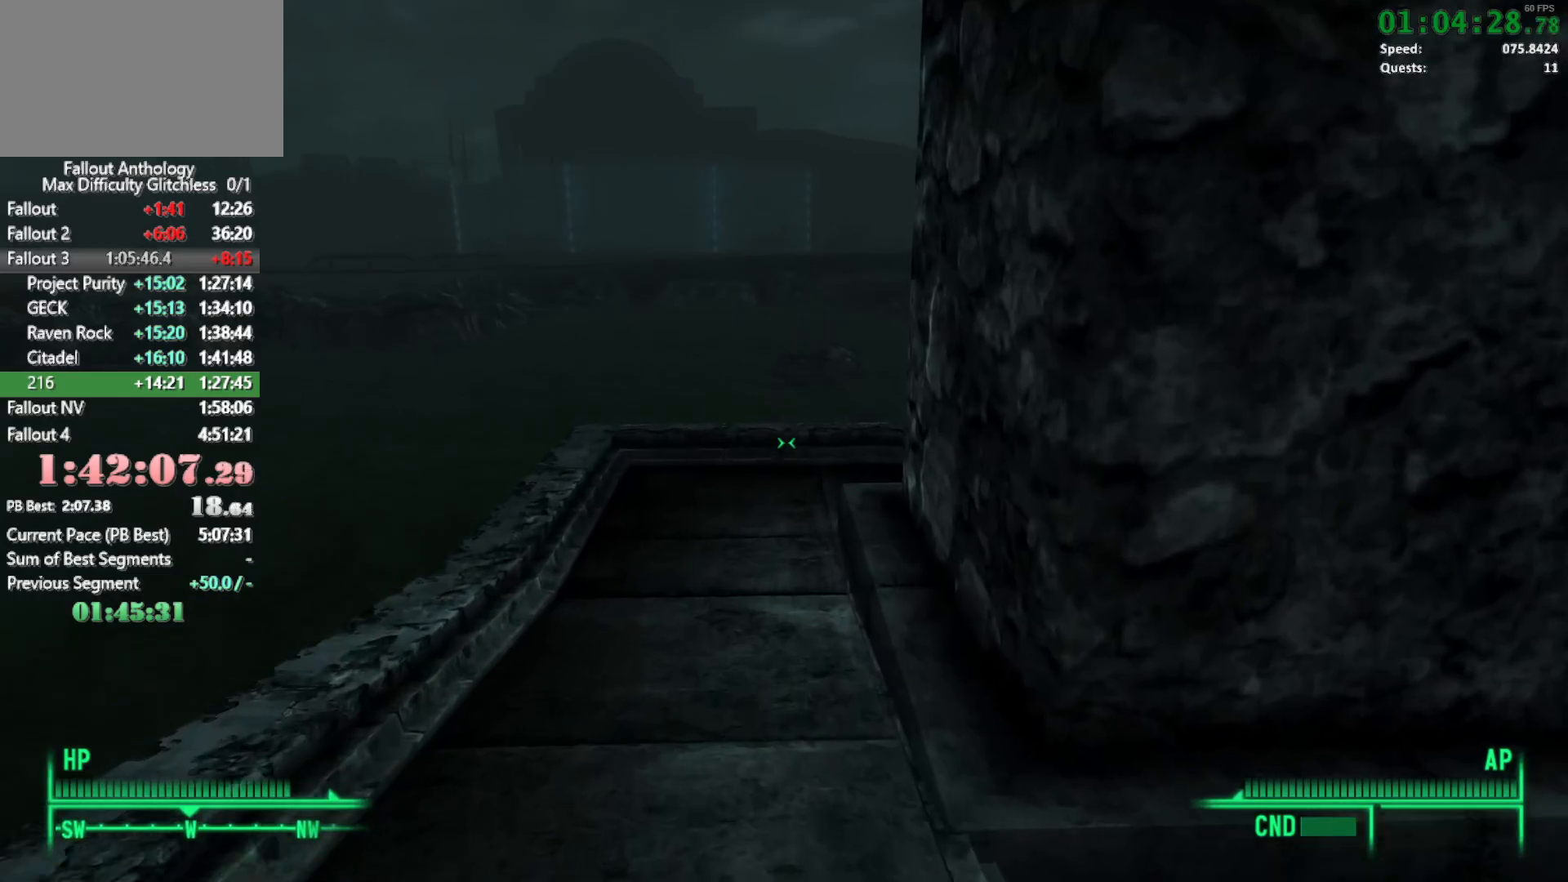
{"keys": ["w"], "mouse": [], "events": []}
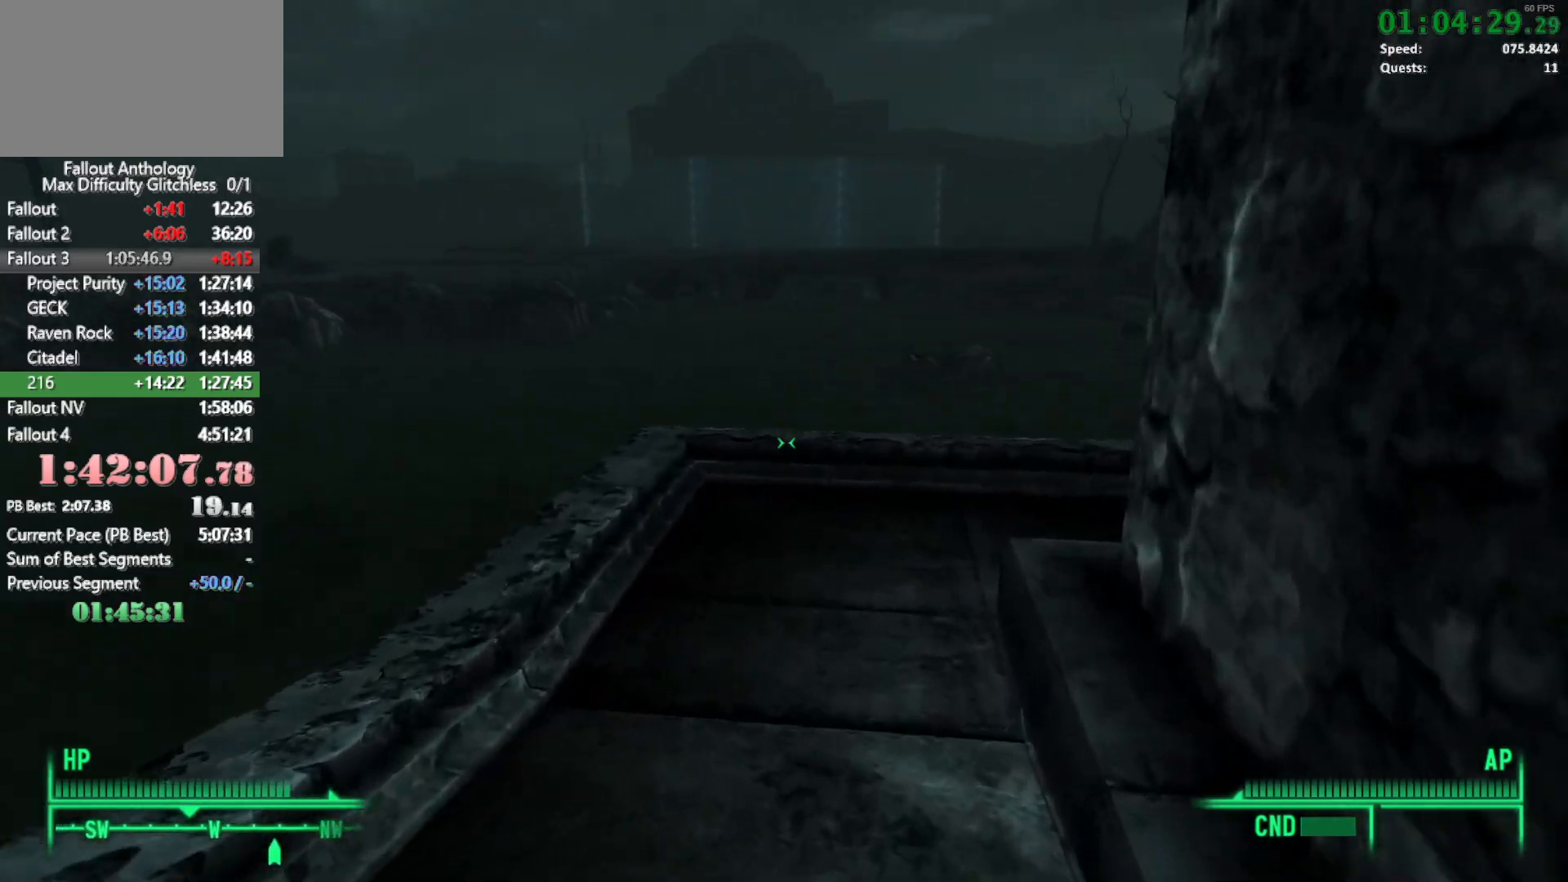
{"keys": ["w"], "mouse": [], "events": [[266, "w", "up"], [366, "w", "down"]]}
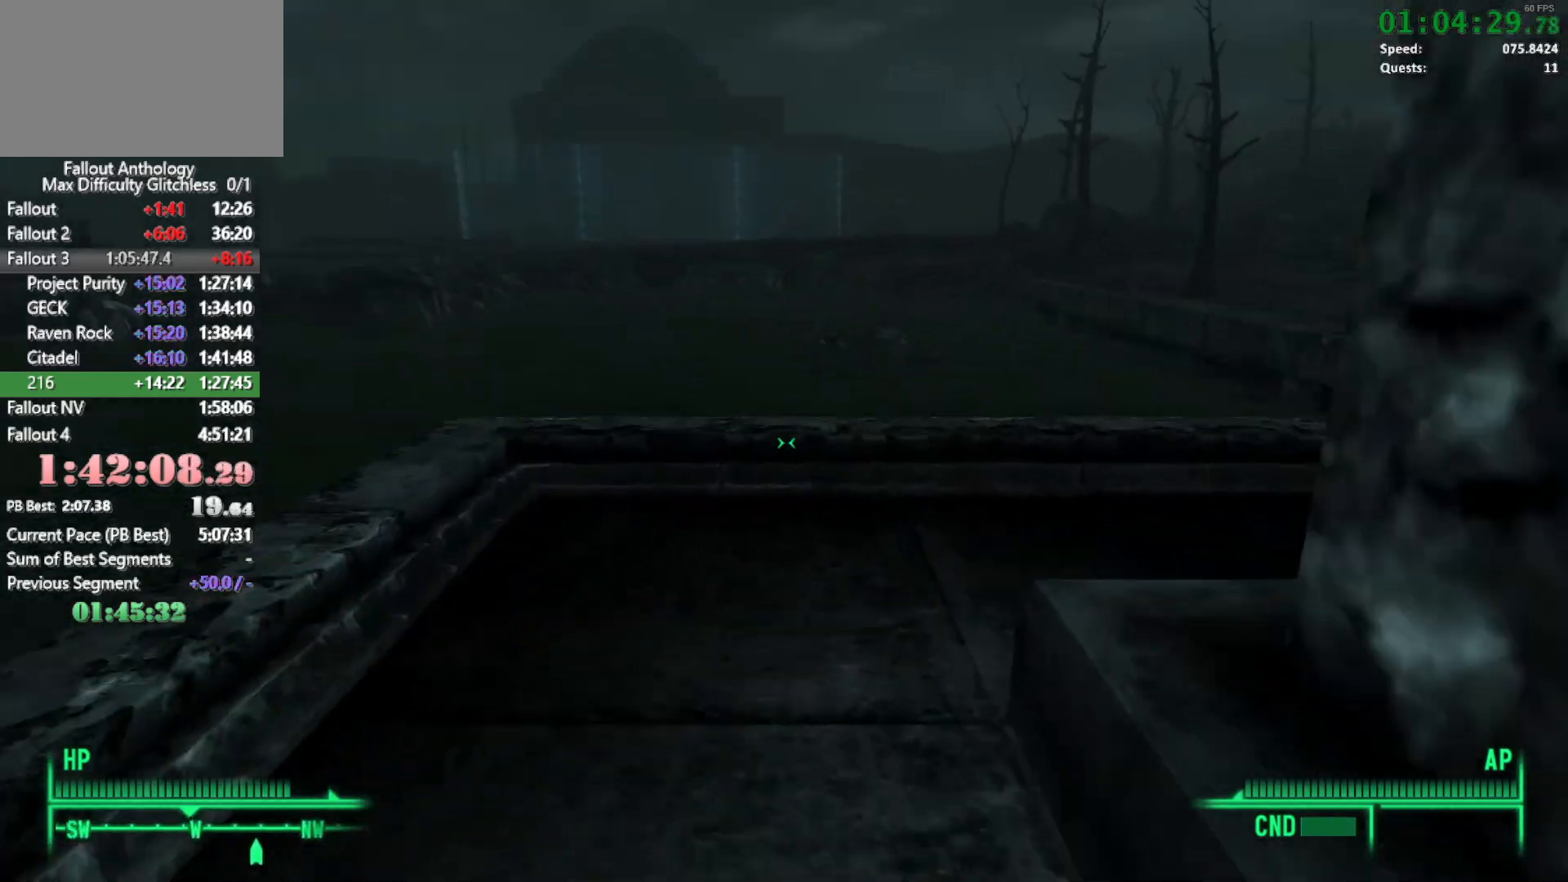
{"keys": ["w"], "mouse": [], "events": []}
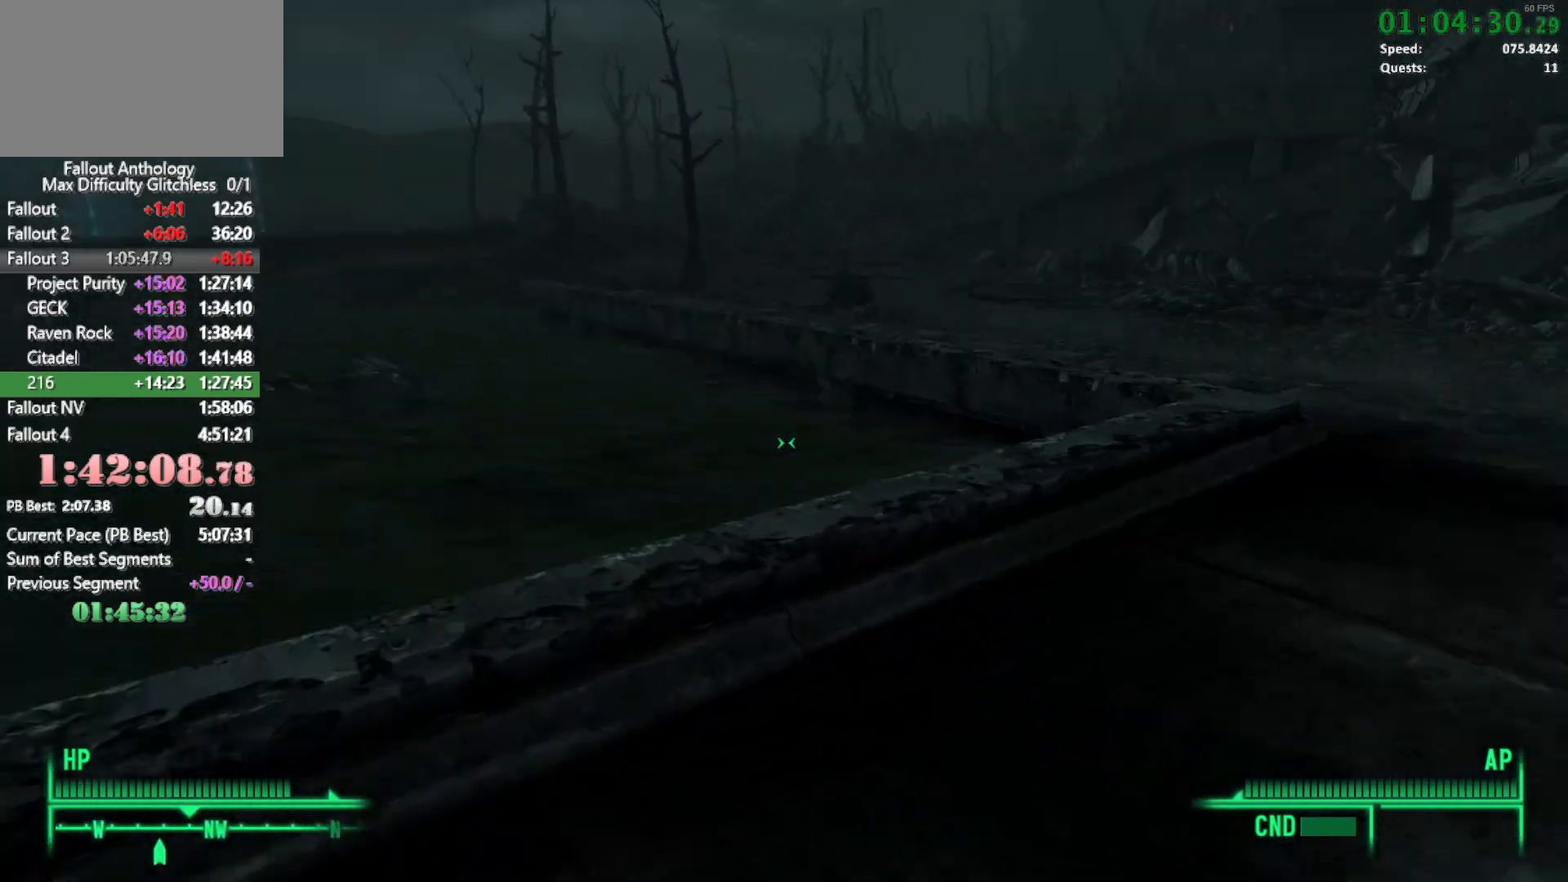
{"keys": [], "mouse": [], "events": [[483, "w", "up"]]}
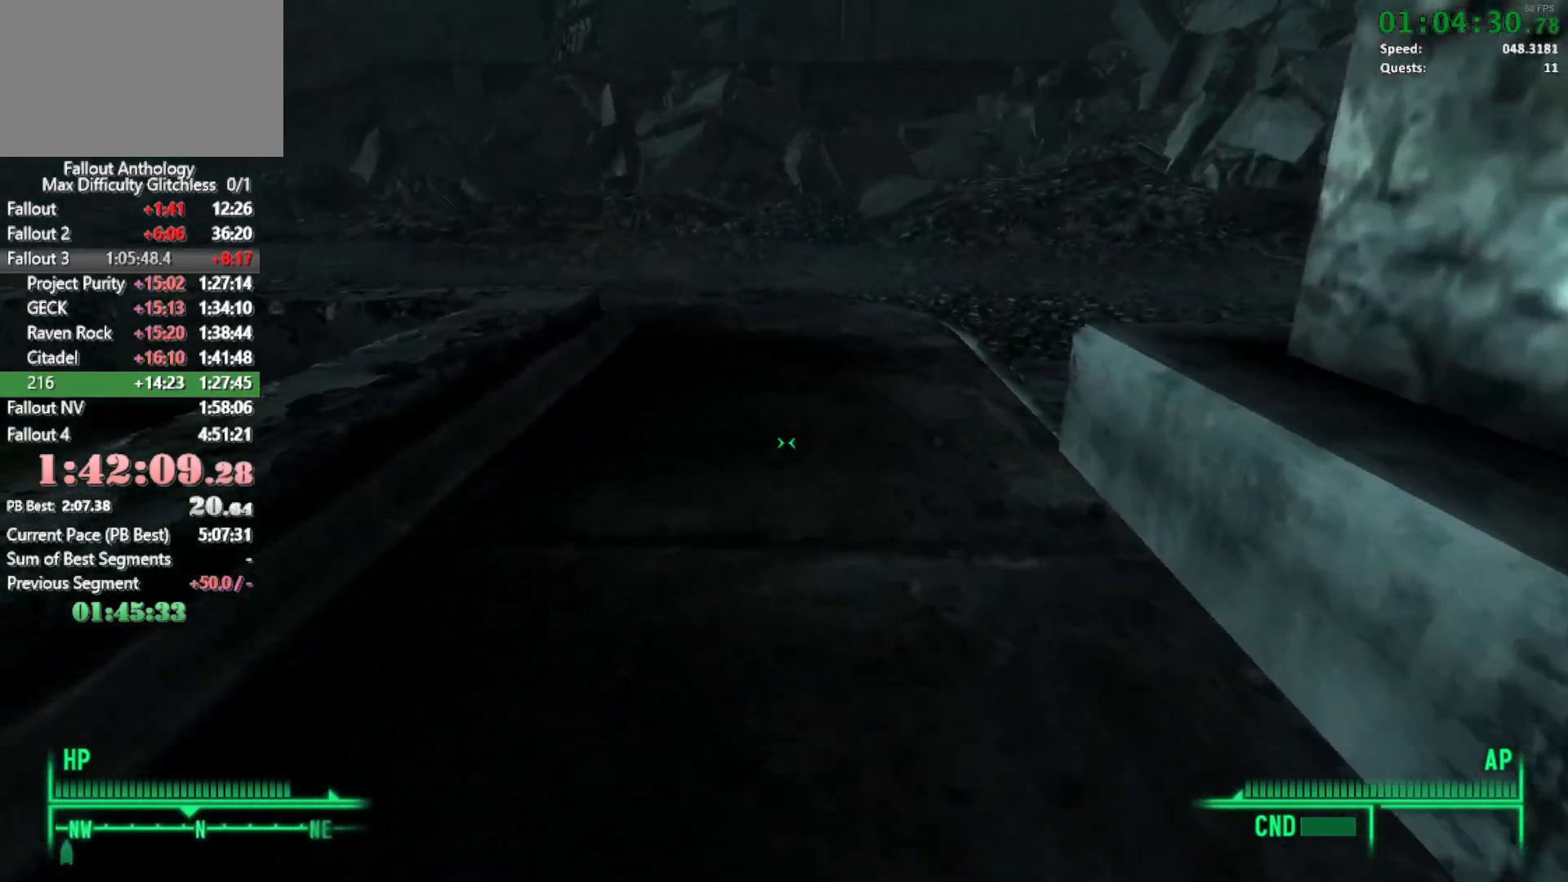
{"keys": ["w"], "mouse": [], "events": [[33, "w", "down"]]}
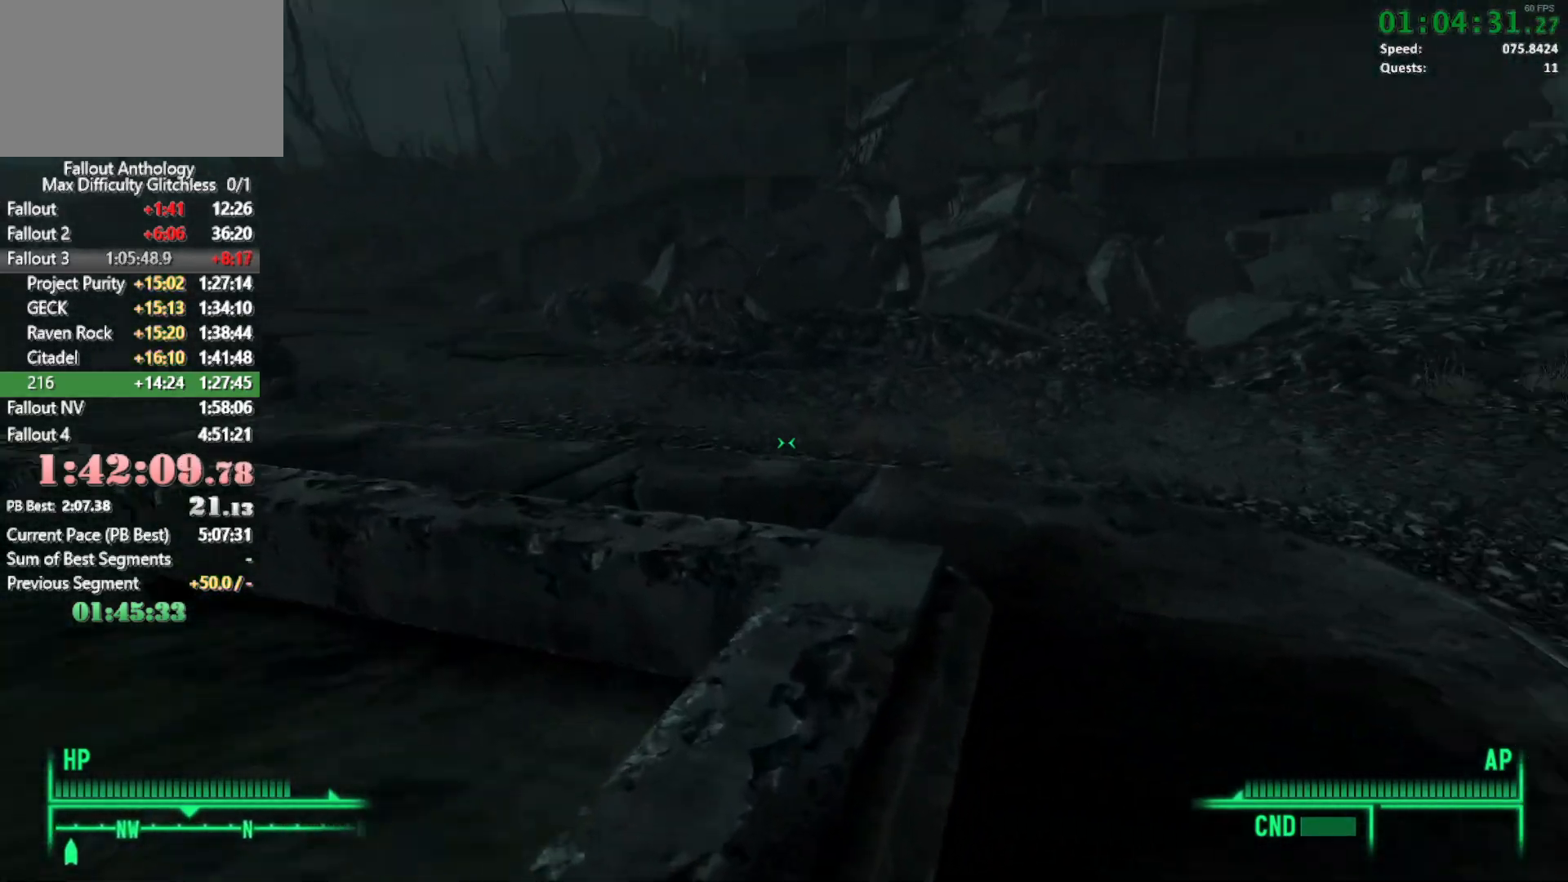
{"keys": ["w"], "mouse": [], "events": [[283, "w", "up"], [433, "w", "down"]]}
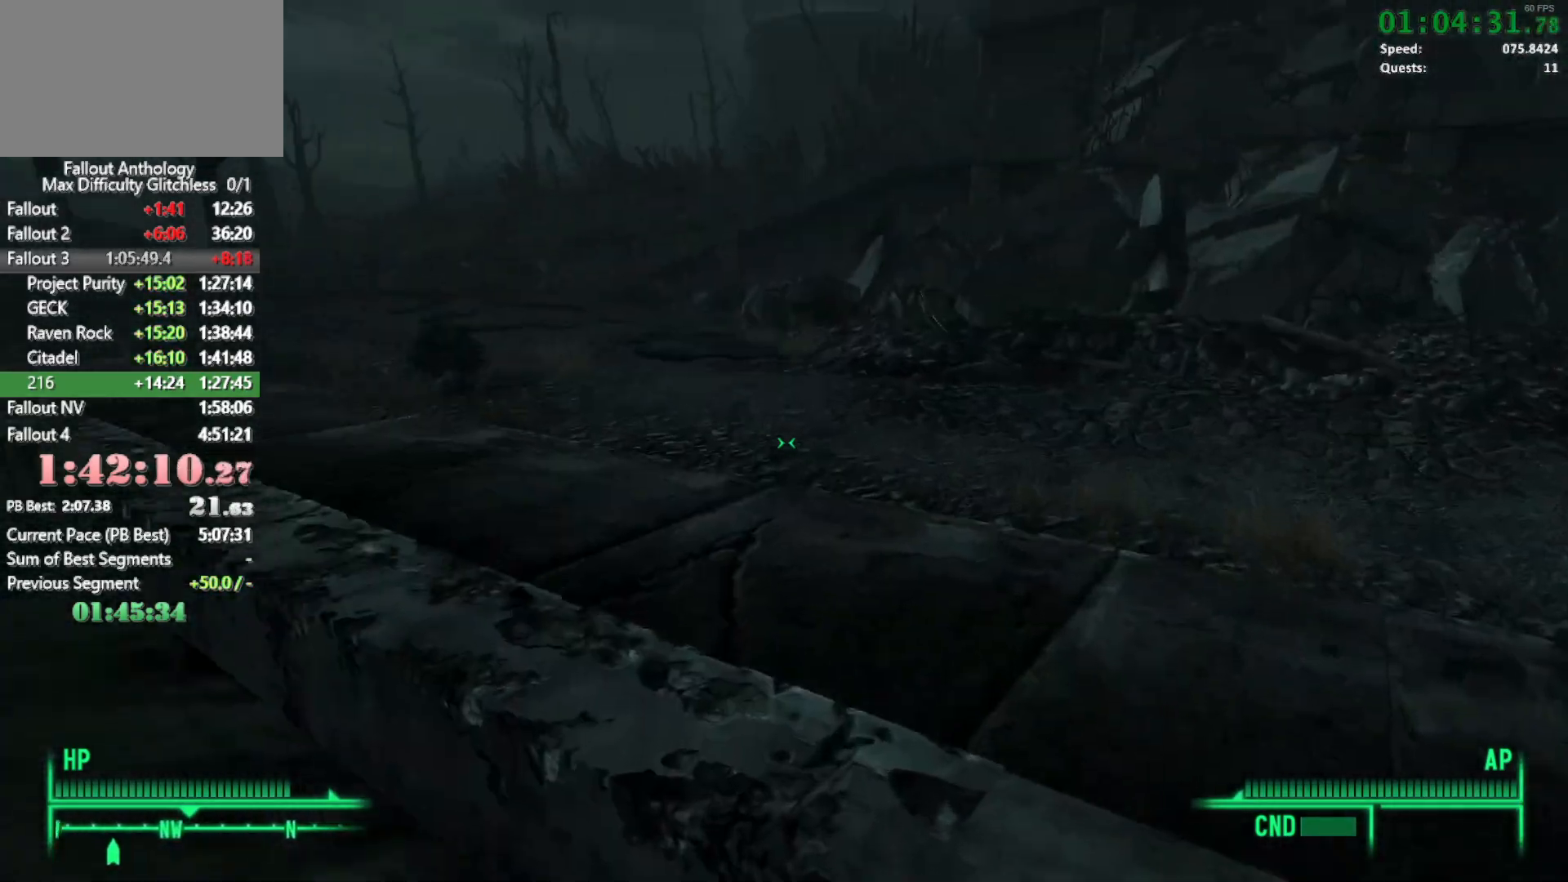
{"keys": ["w"], "mouse": [], "events": []}
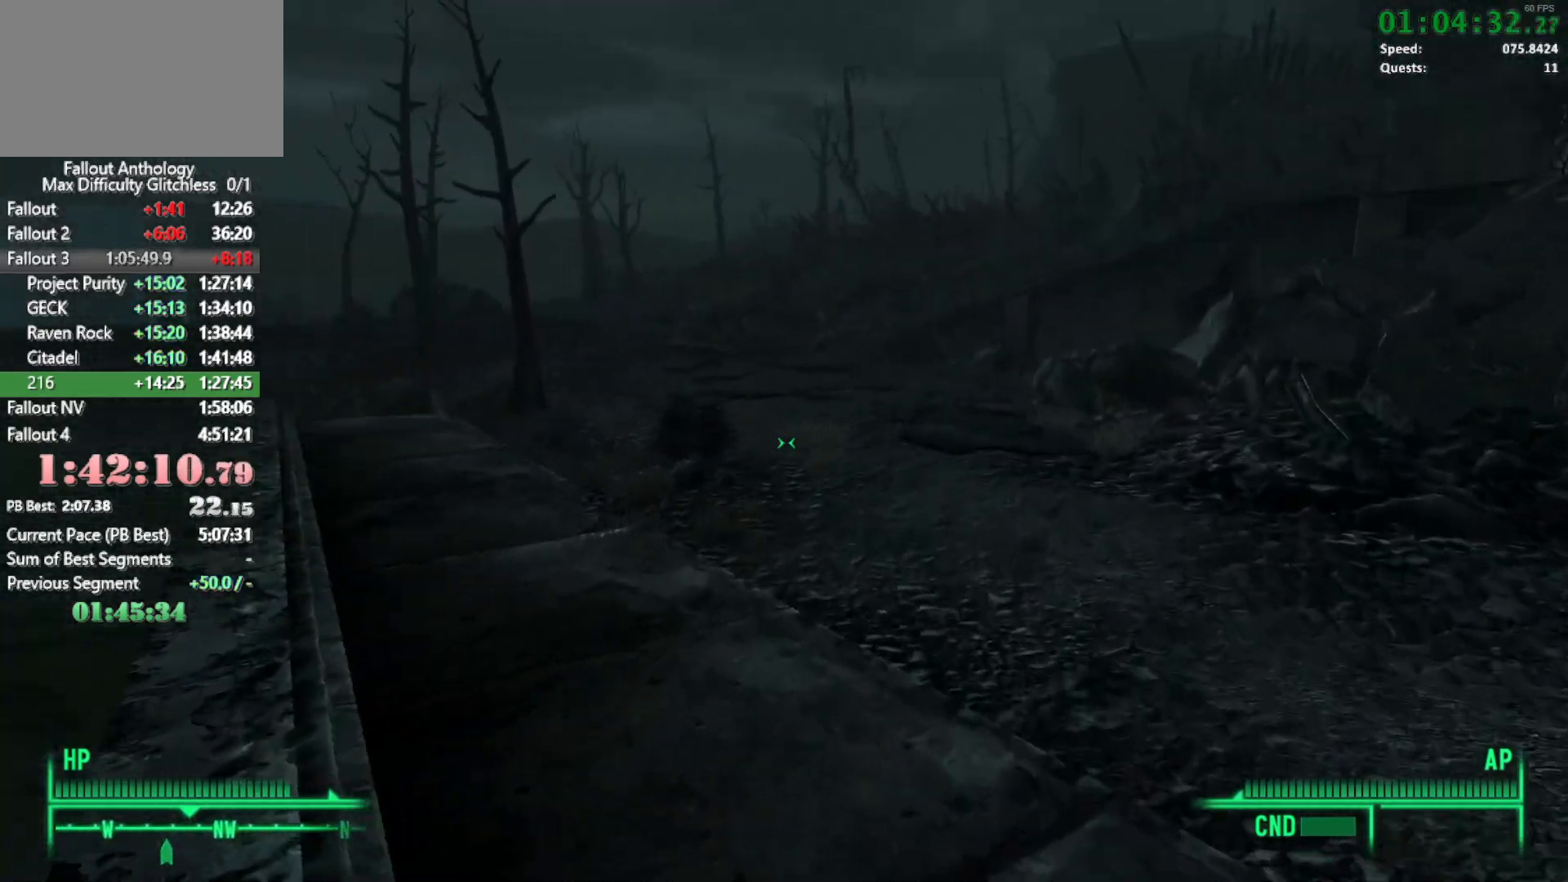
{"keys": [], "mouse": [], "events": [[466, "w", "up"]]}
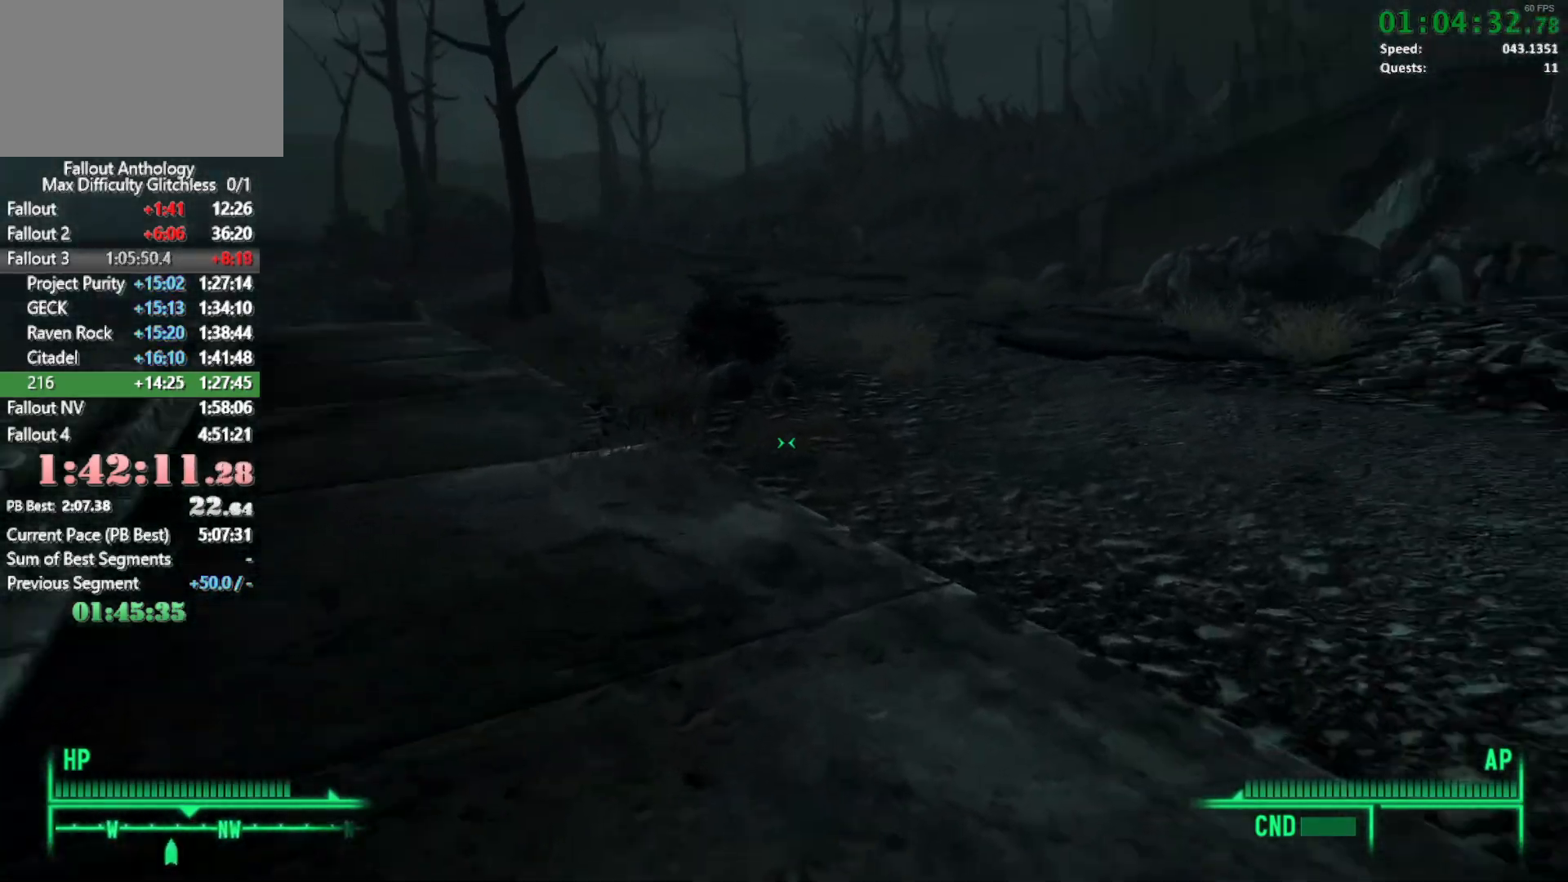
{"keys": ["w"], "mouse": [], "events": [[50, "w", "down"]]}
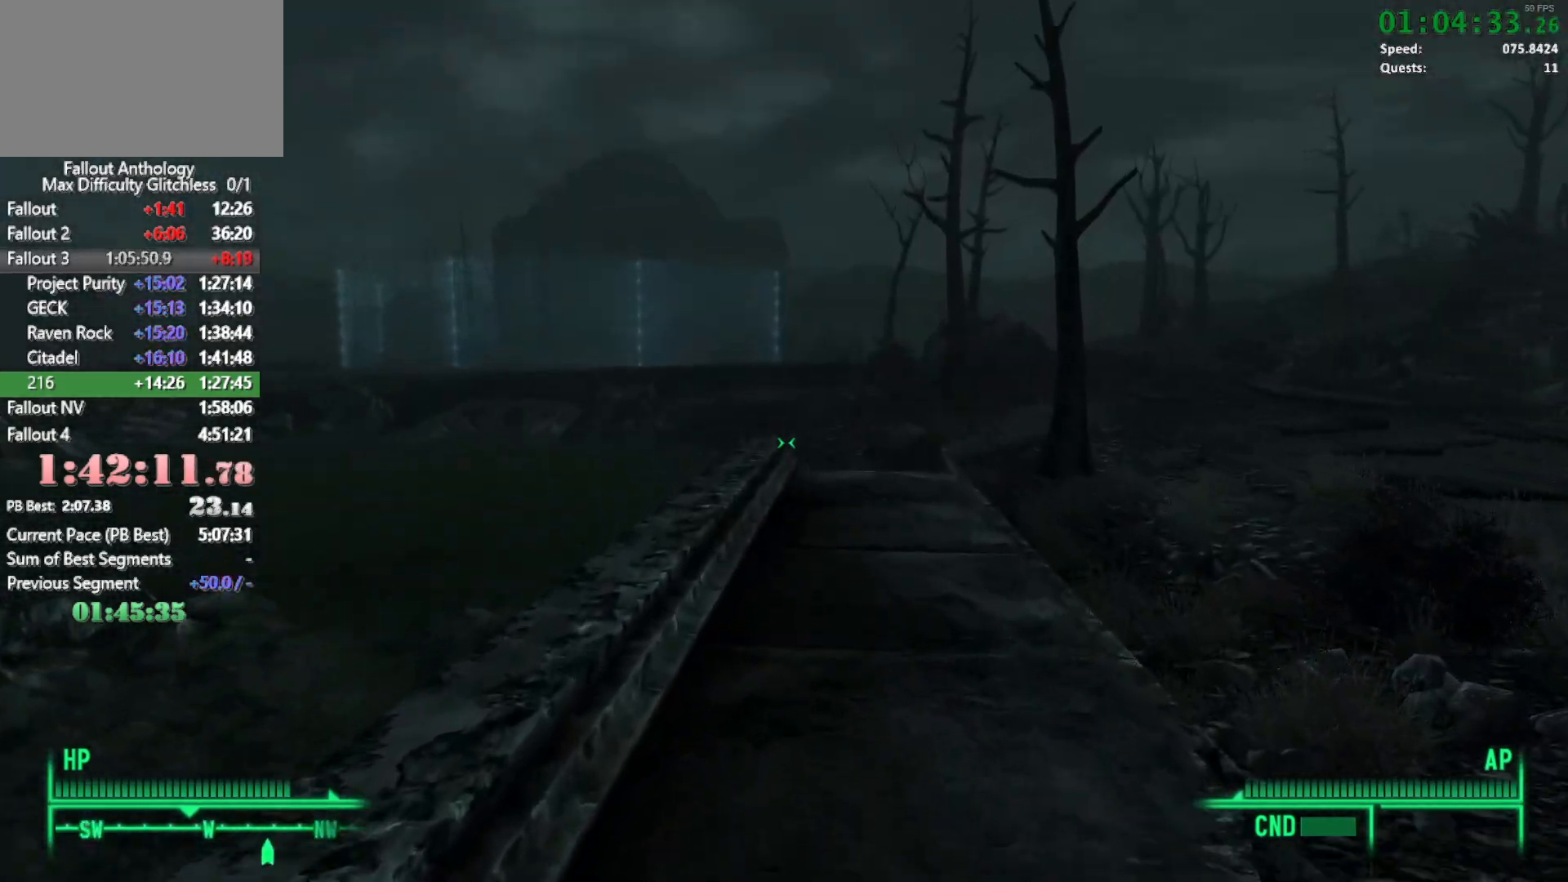
{"keys": [], "mouse": [], "events": [[500, "w", "up"]]}
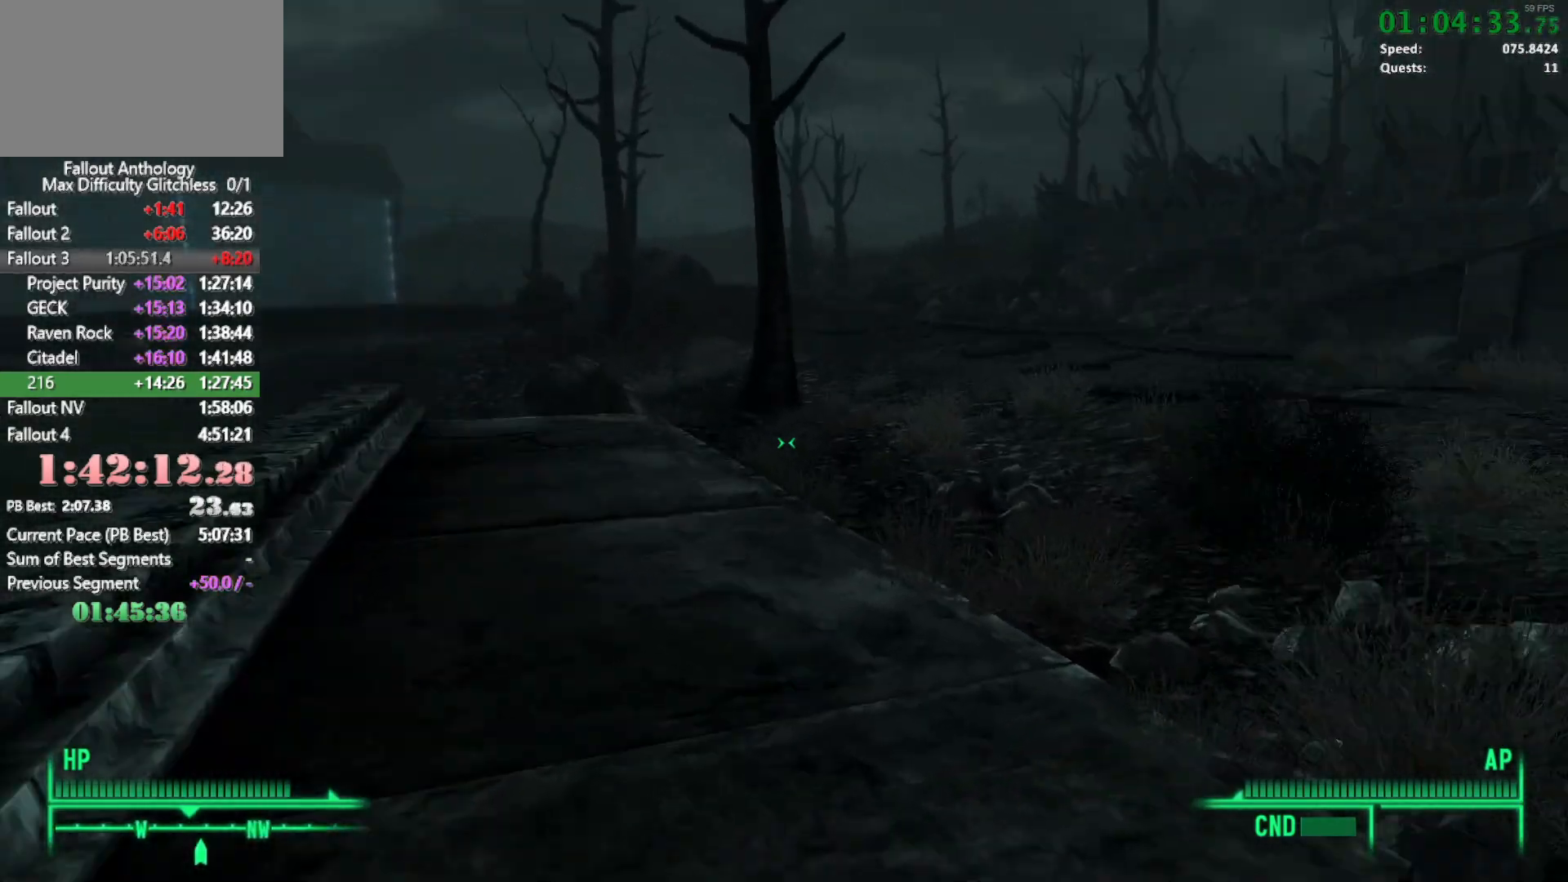
{"keys": ["w"], "mouse": [], "events": [[83, "w", "down"]]}
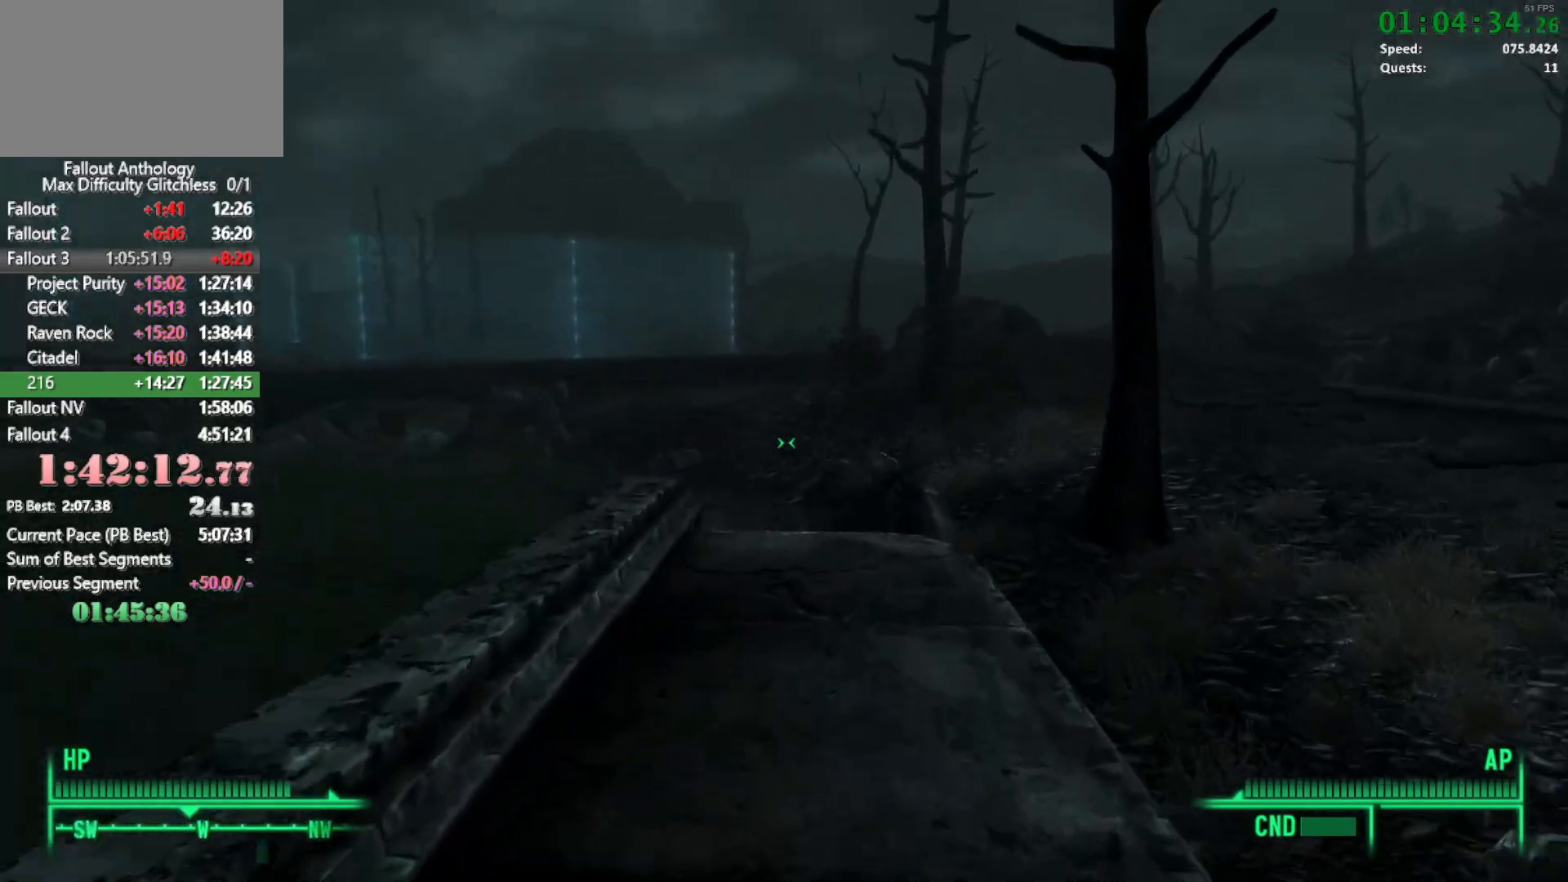
{"keys": ["w"], "mouse": [], "events": []}
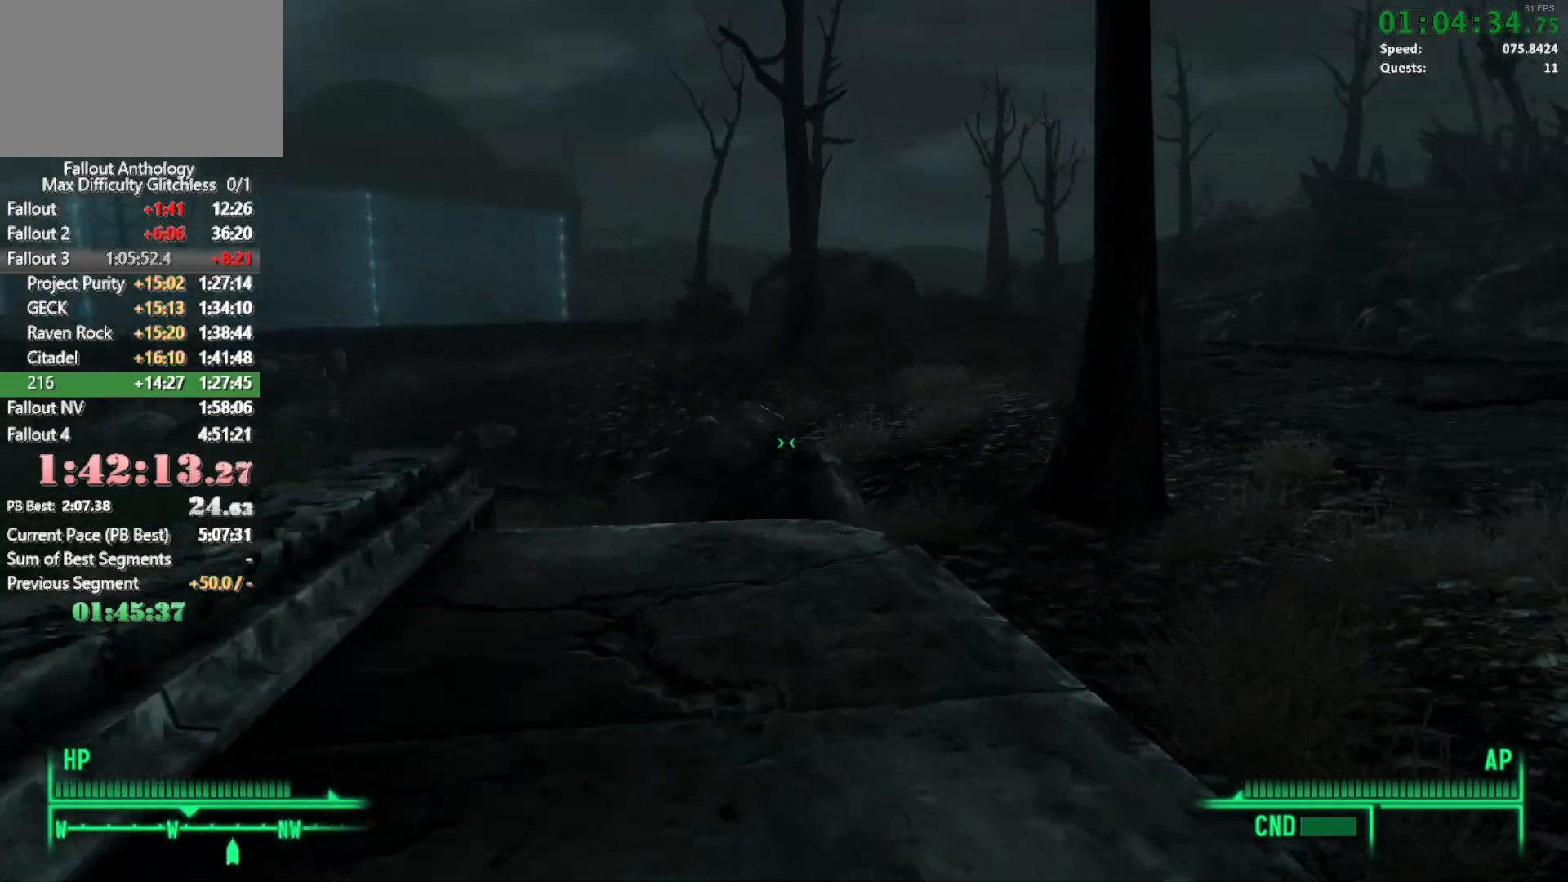
{"keys": ["w"], "mouse": [], "events": [[16, "w", "up"], [116, "w", "down"]]}